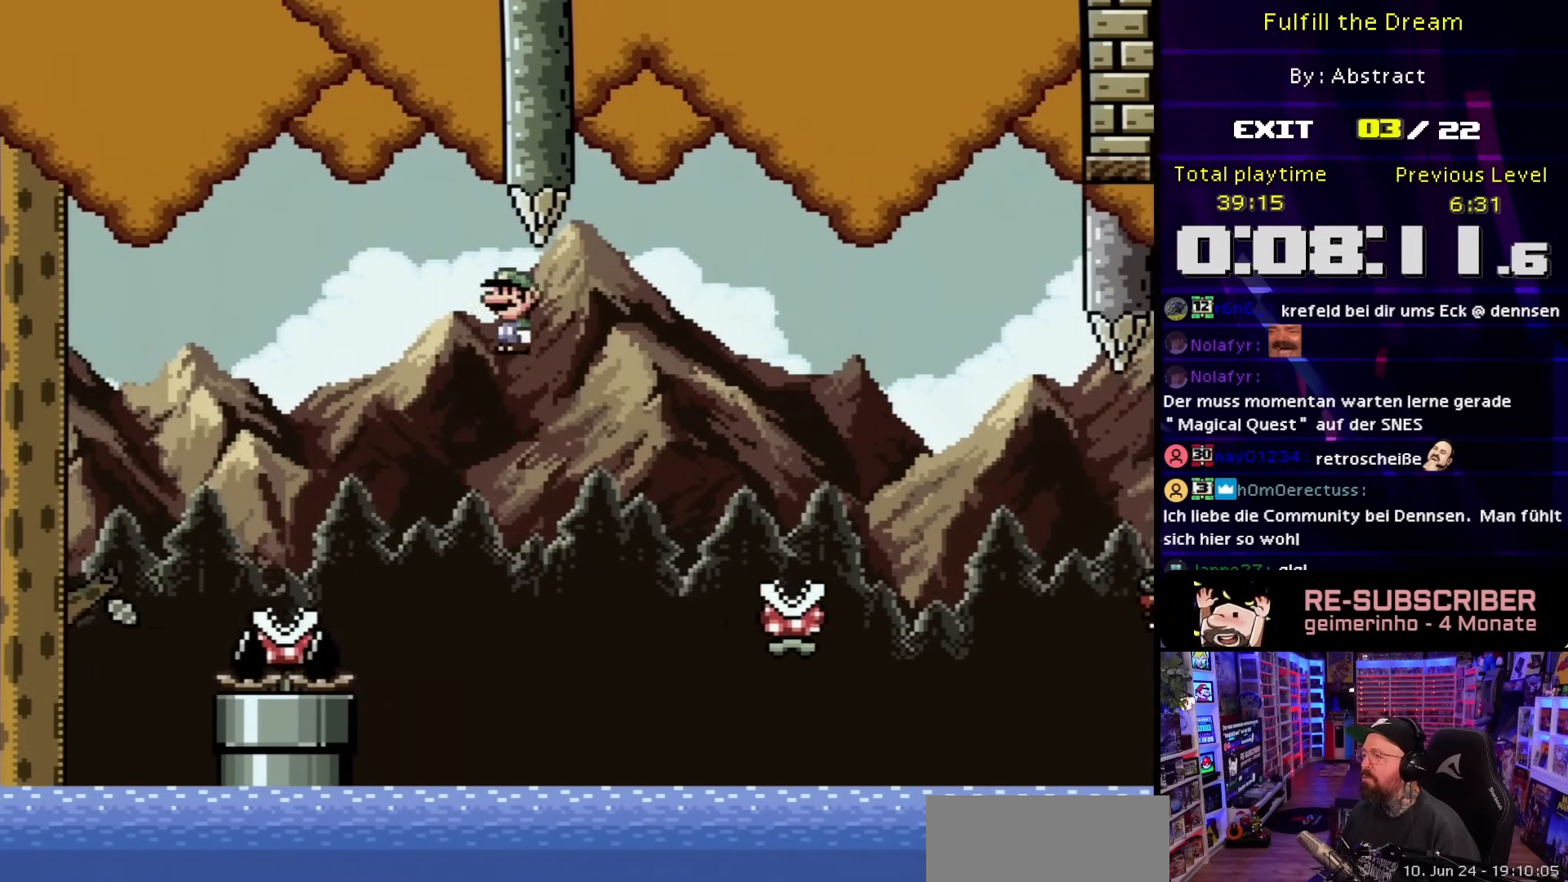
Gameplay with a controller (Nintendo layout); each line is a JSON object with the inputs held at the frame after it. "events" lists button and stick changes between this image and that frame as [ms after this image, input, new state], when the widget could be followed in between. Not read: L3 R3.
{"buttons": ["X", "DPAD_RIGHT"], "events": [[117, "A", "up"], [200, "A", "down"], [233, "X", "up"], [267, "X", "down"], [483, "A", "up"]]}
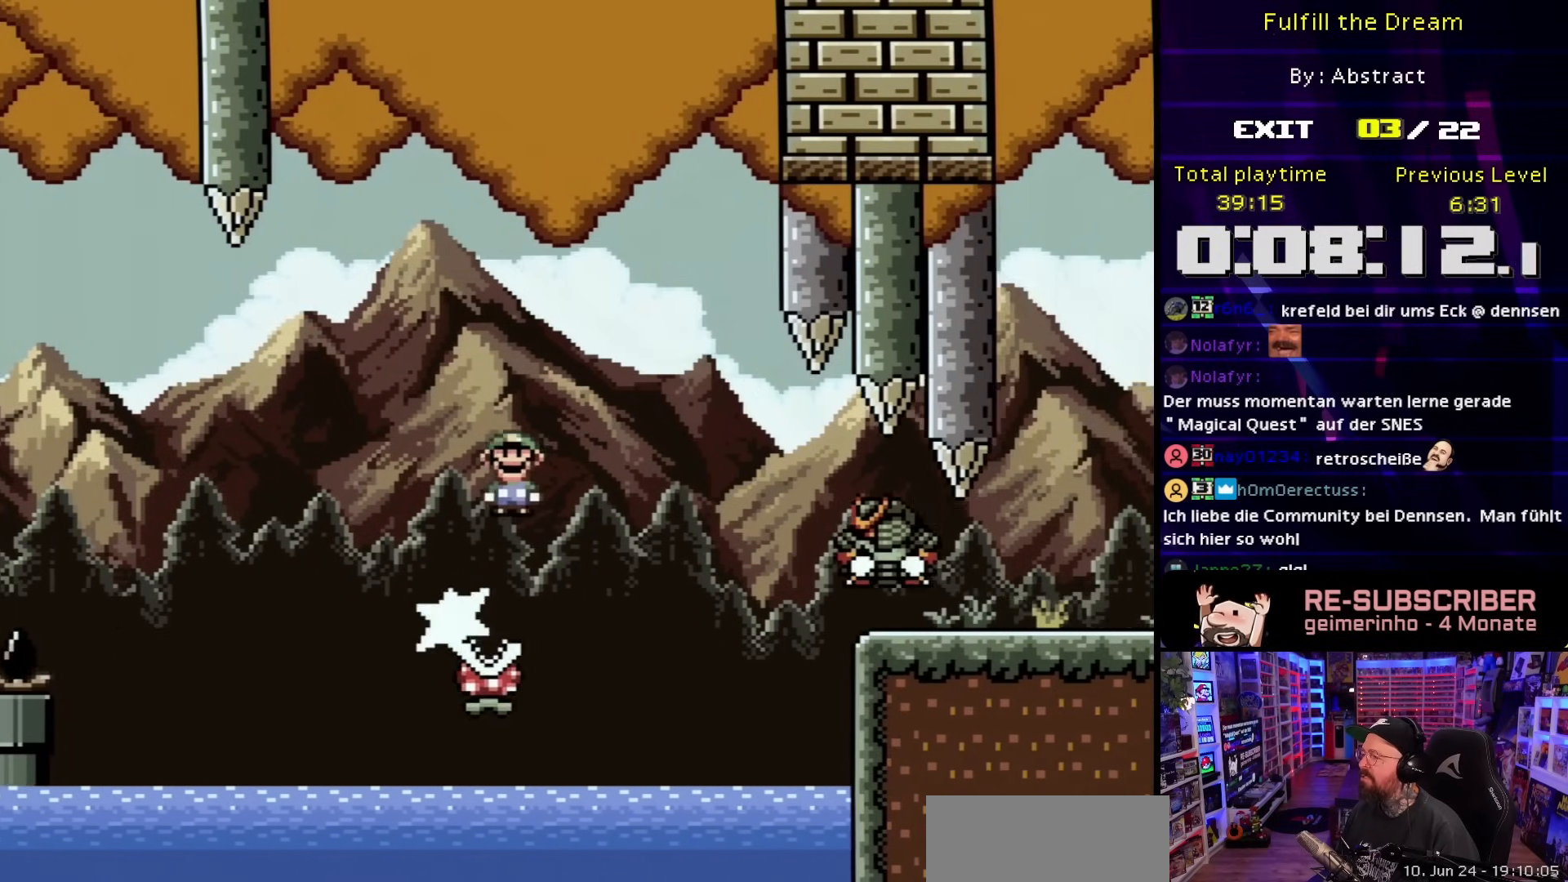
{"buttons": ["A", "X", "DPAD_LEFT"], "events": [[133, "A", "down"], [150, "DPAD_RIGHT", "up"], [167, "DPAD_LEFT", "down"]]}
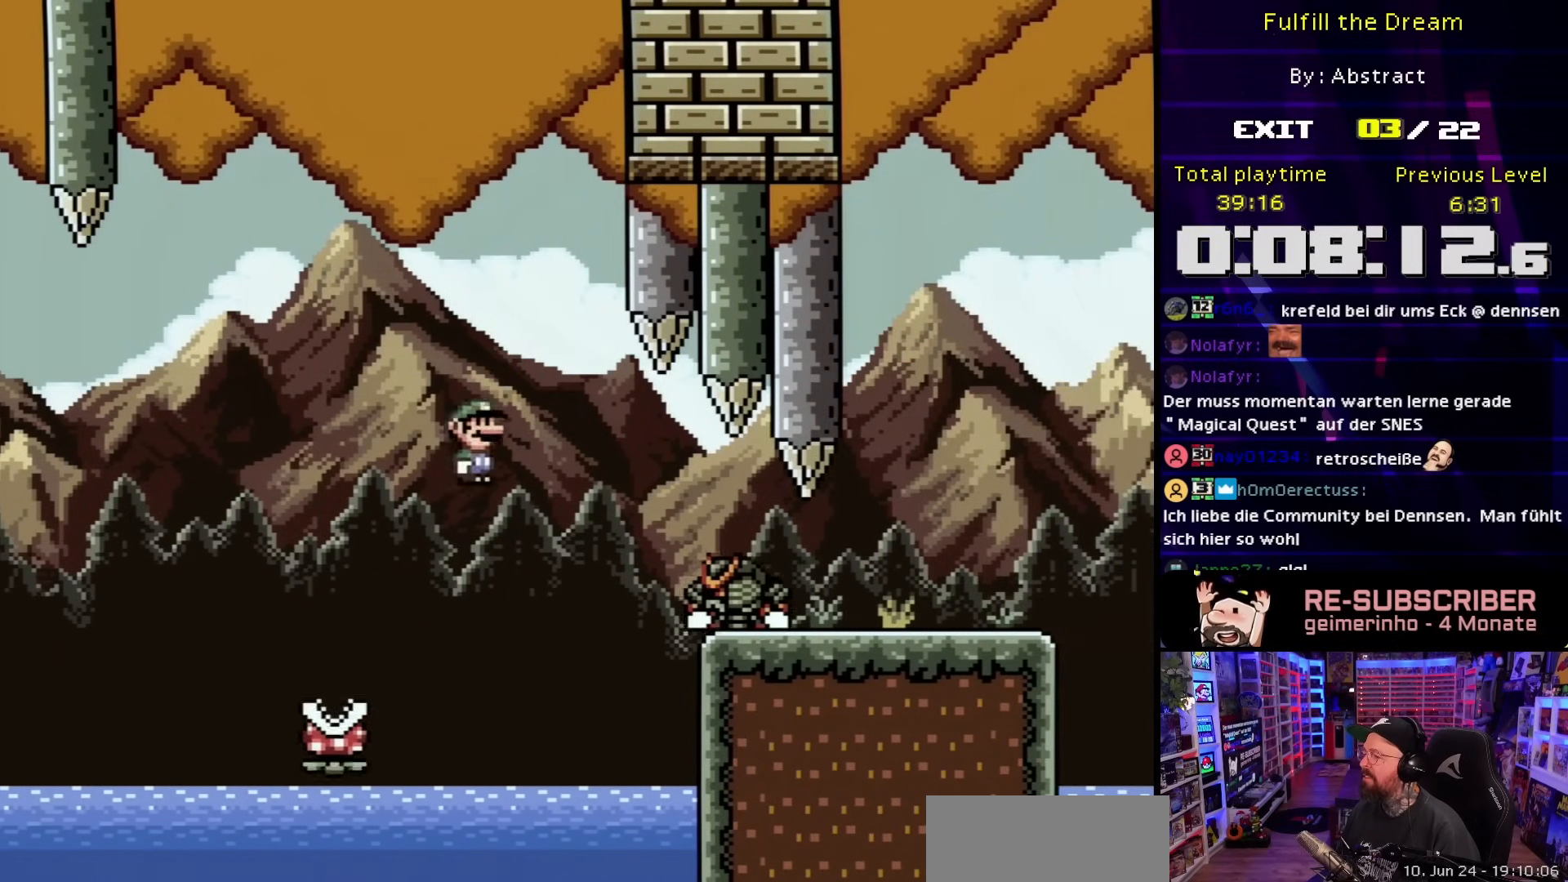
{"buttons": ["X", "DPAD_RIGHT"], "events": [[117, "A", "up"], [117, "DPAD_DOWN", "down"], [117, "START", "down"], [117, "X", "up"], [133, "A", "down"], [133, "DPAD_DOWN", "up"], [133, "DPAD_LEFT", "up"], [133, "DPAD_RIGHT", "down"], [133, "START", "up"], [133, "X", "down"], [467, "A", "up"]]}
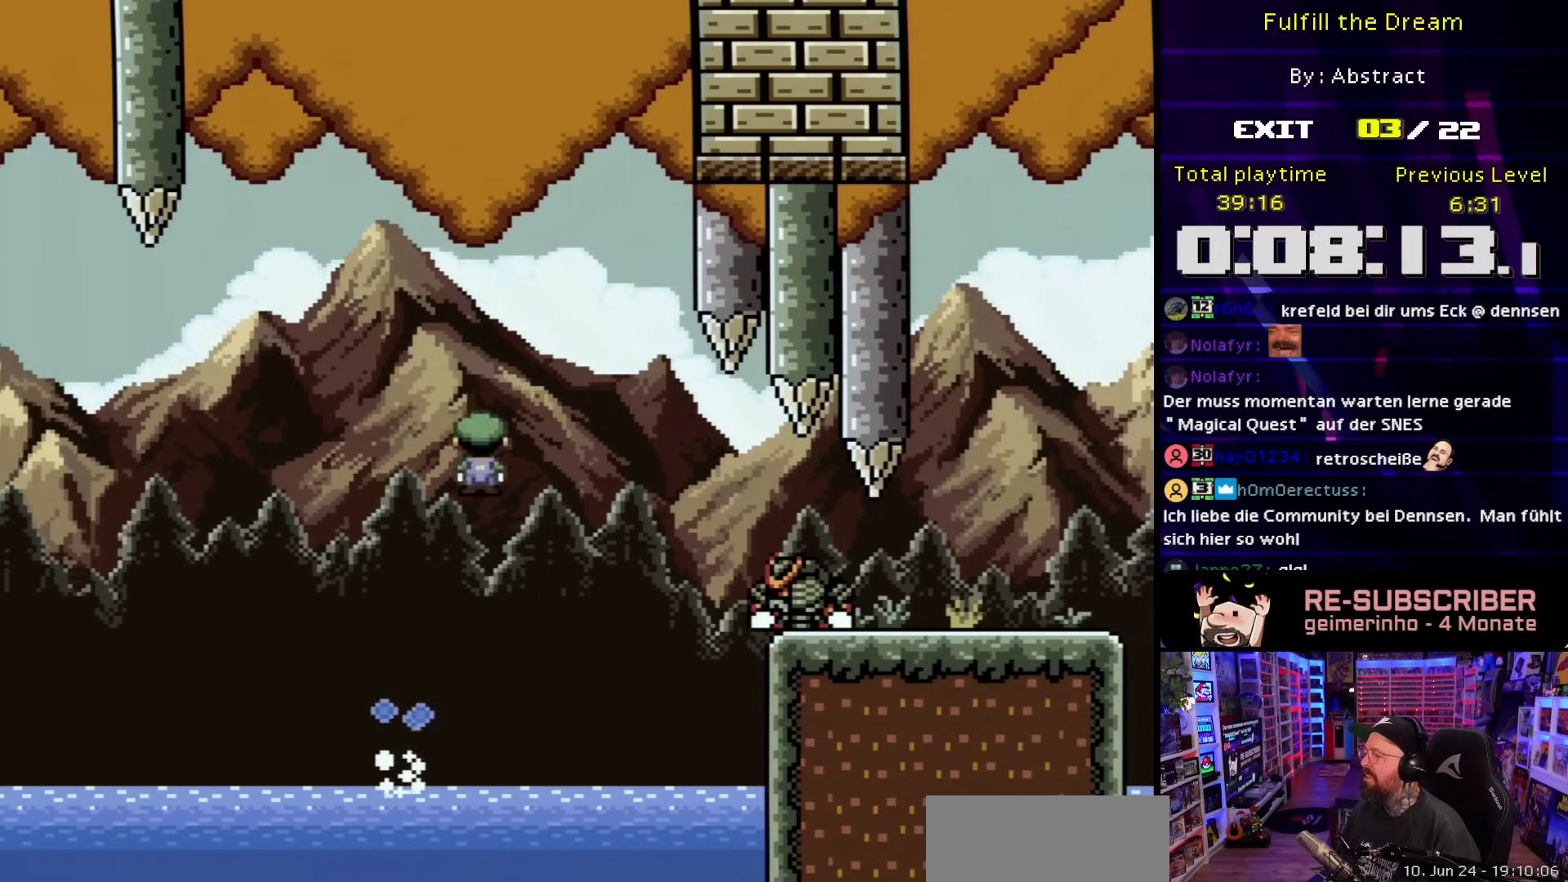
{"buttons": ["A", "X", "DPAD_RIGHT"], "events": [[50, "A", "down"], [167, "A", "up"], [233, "A", "down"]]}
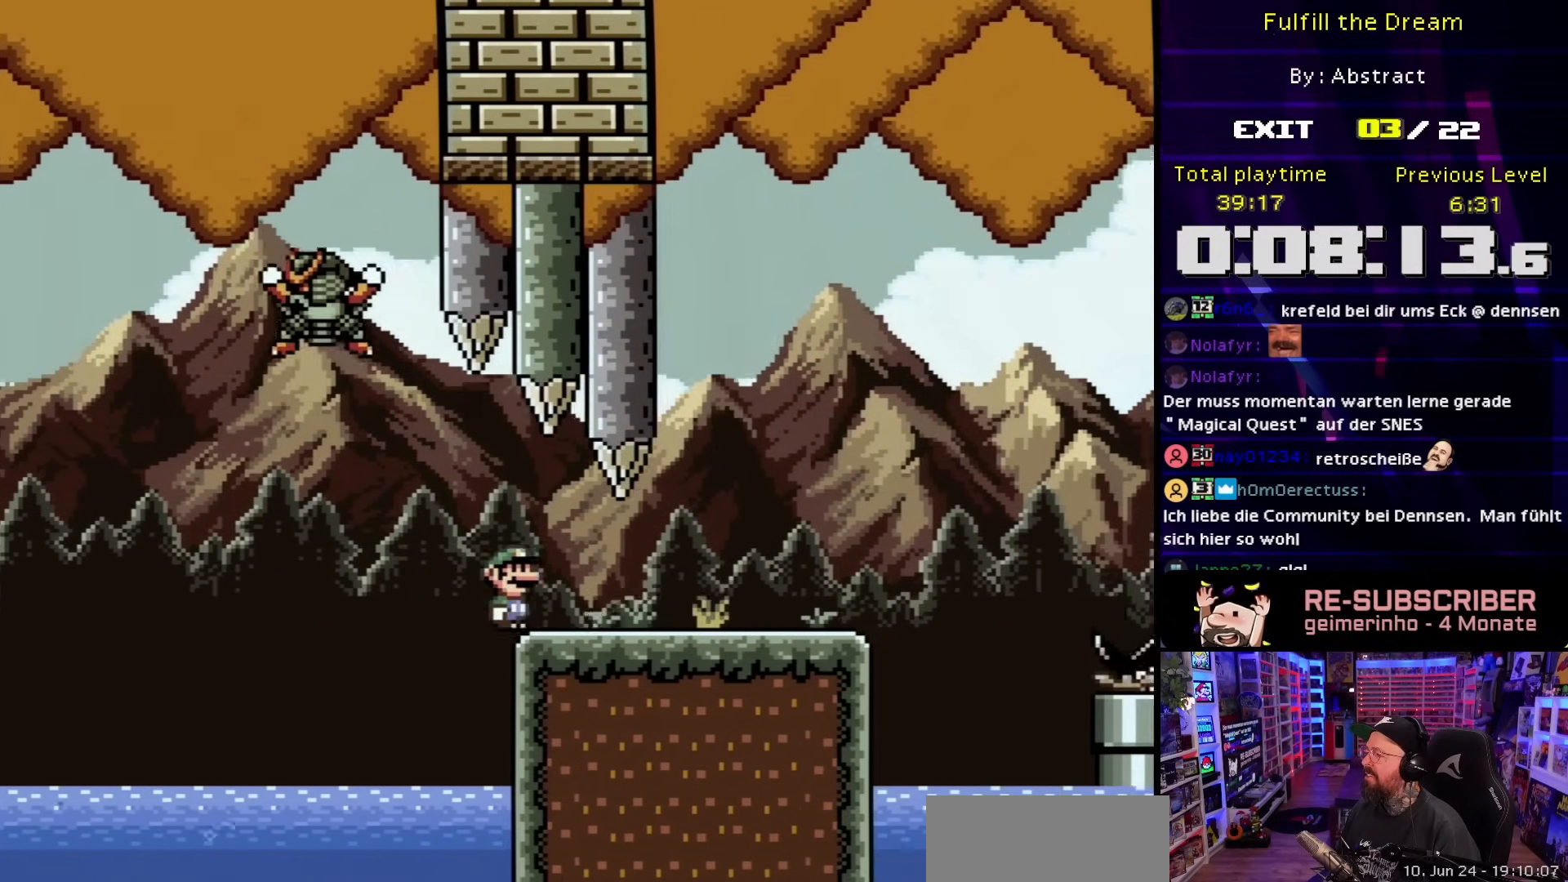
{"buttons": ["X", "DPAD_RIGHT"], "events": [[50, "A", "up"]]}
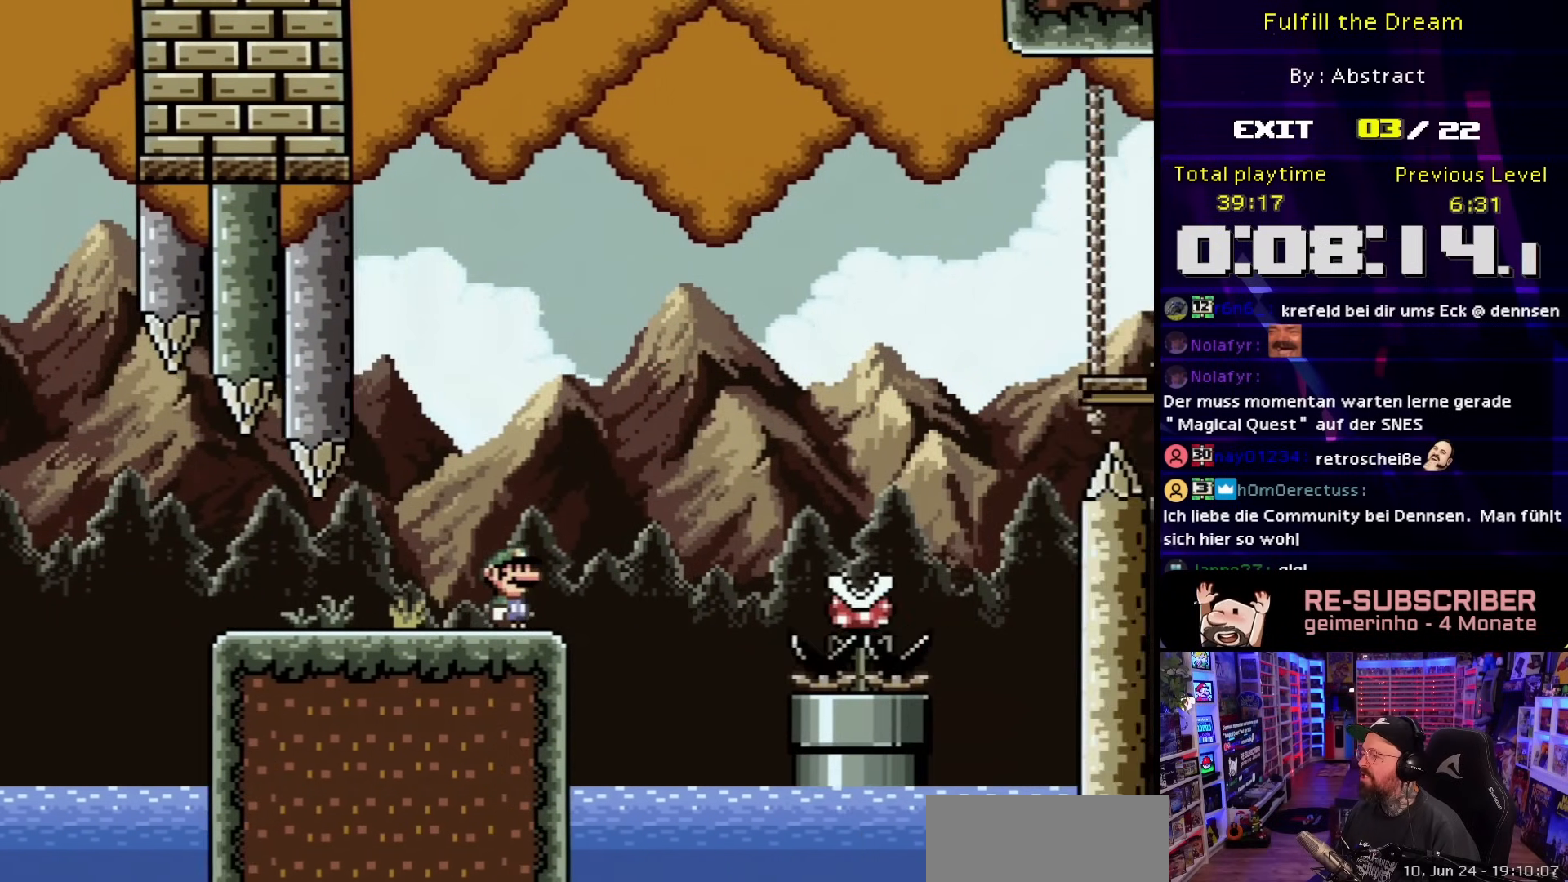
{"buttons": ["A", "X", "DPAD_RIGHT"], "events": [[17, "A", "down"], [117, "A", "up"], [150, "DPAD_RIGHT", "up"], [317, "DPAD_RIGHT", "down"], [433, "A", "down"]]}
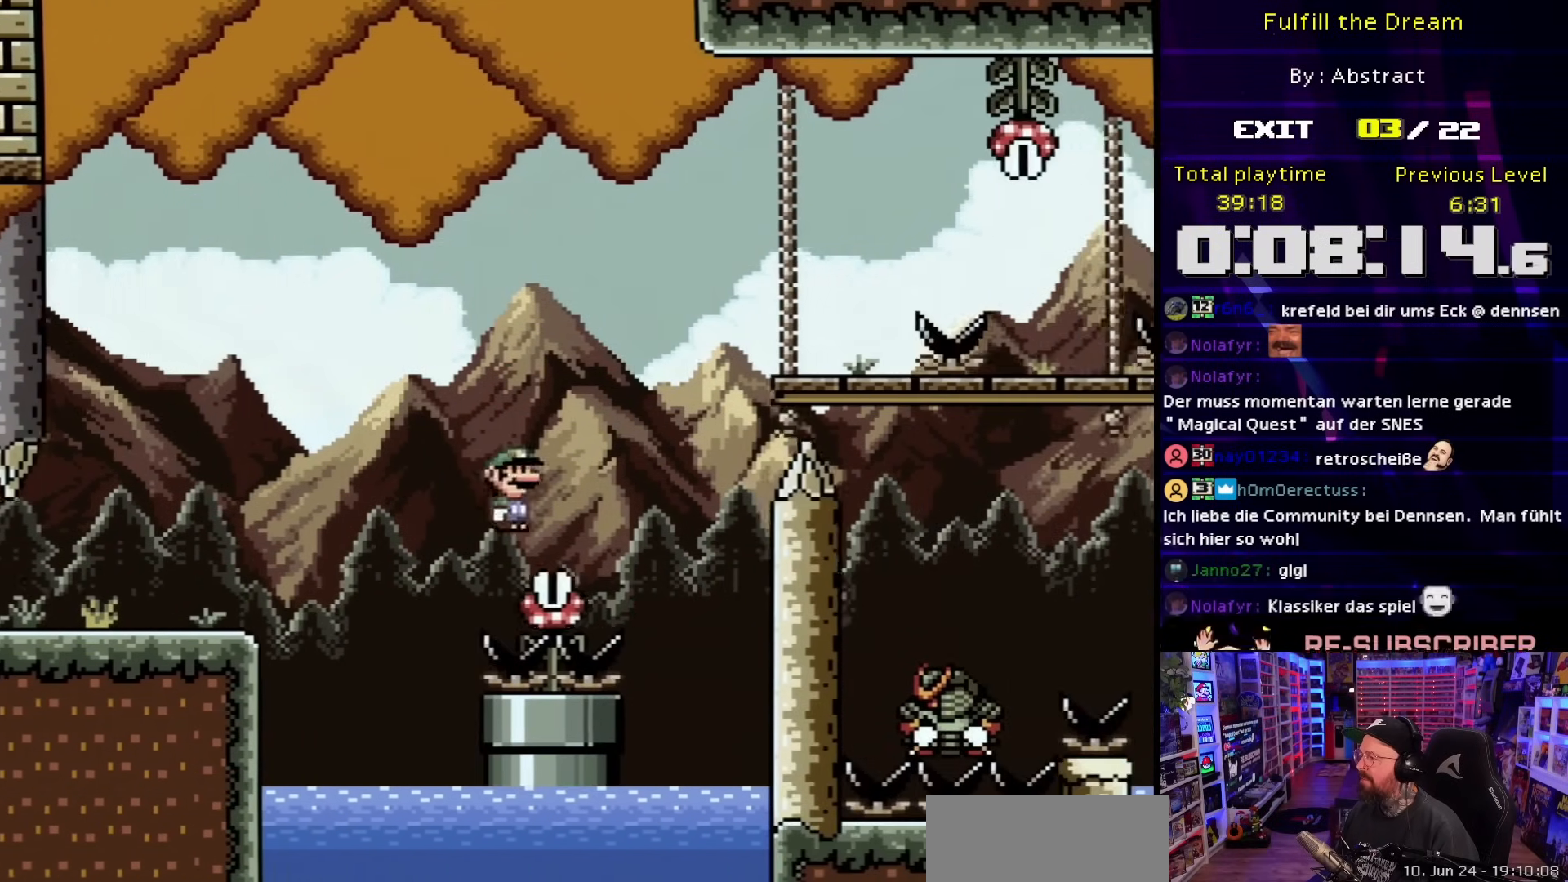
{"buttons": ["X", "DPAD_RIGHT"], "events": [[200, "A", "up"], [317, "DPAD_UP", "down"], [333, "DPAD_RIGHT", "up"], [333, "DPAD_UP", "up"], [350, "DPAD_LEFT", "down"], [417, "DPAD_LEFT", "up"], [417, "DPAD_UP", "down"], [433, "DPAD_RIGHT", "down"], [433, "DPAD_UP", "up"], [467, "DPAD_UP", "down"], [500, "DPAD_UP", "up"]]}
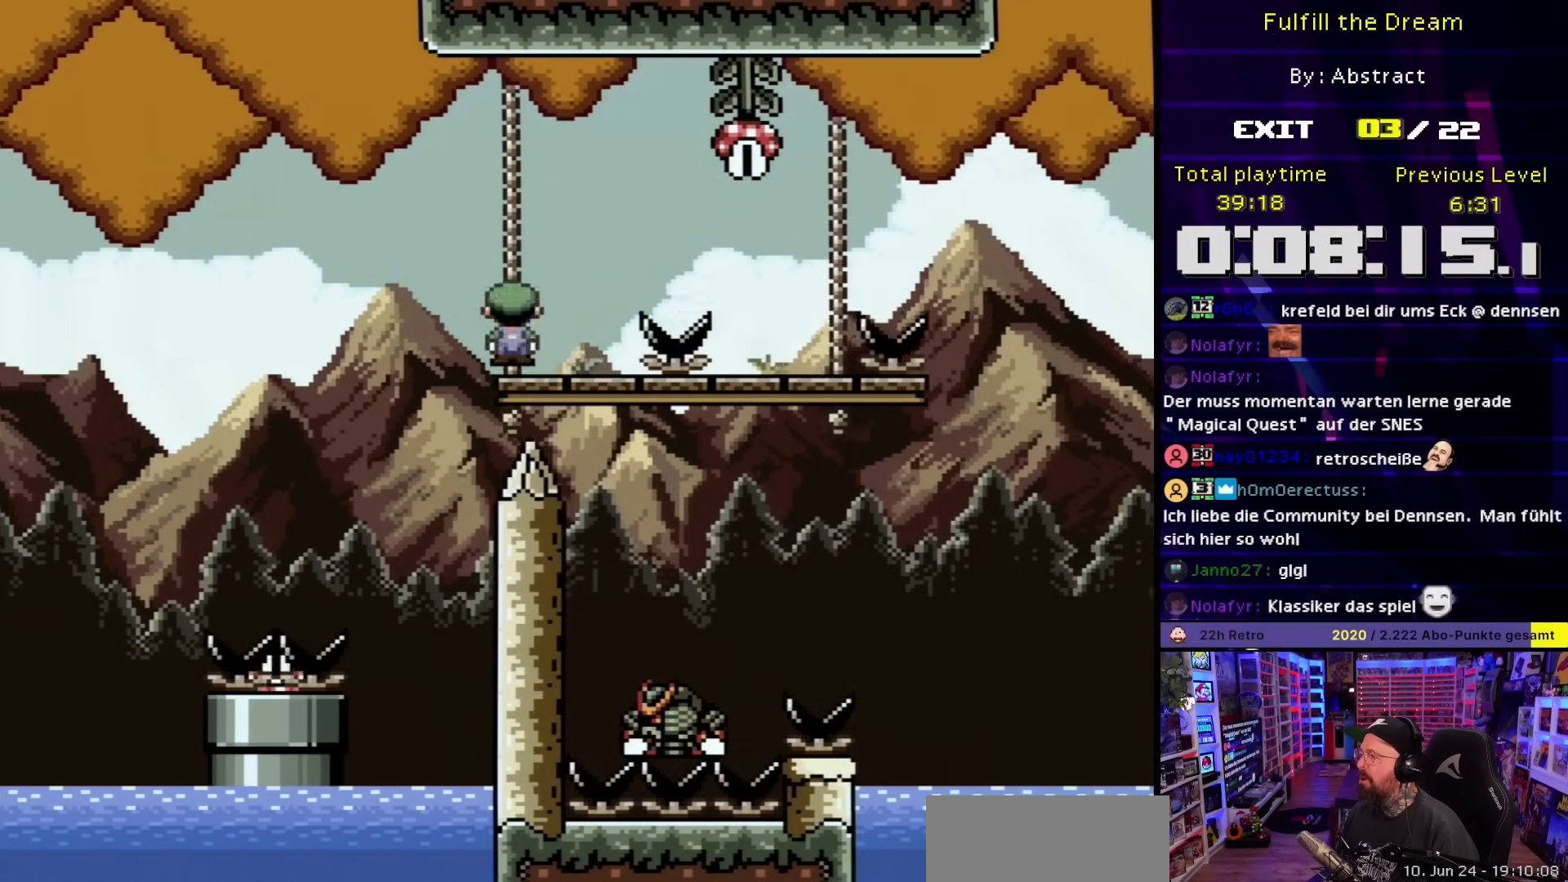
{"buttons": ["X", "DPAD_RIGHT"], "events": [[17, "A", "down"], [83, "A", "up"], [333, "DPAD_LEFT", "down"], [333, "DPAD_RIGHT", "up"], [333, "DPAD_UP", "down"], [333, "X", "up"], [350, "DPAD_LEFT", "up"], [350, "DPAD_RIGHT", "down"], [350, "X", "down"], [383, "DPAD_RIGHT", "up"], [400, "DPAD_LEFT", "down"], [400, "DPAD_UP", "up"], [483, "DPAD_LEFT", "up"], [483, "DPAD_RIGHT", "down"]]}
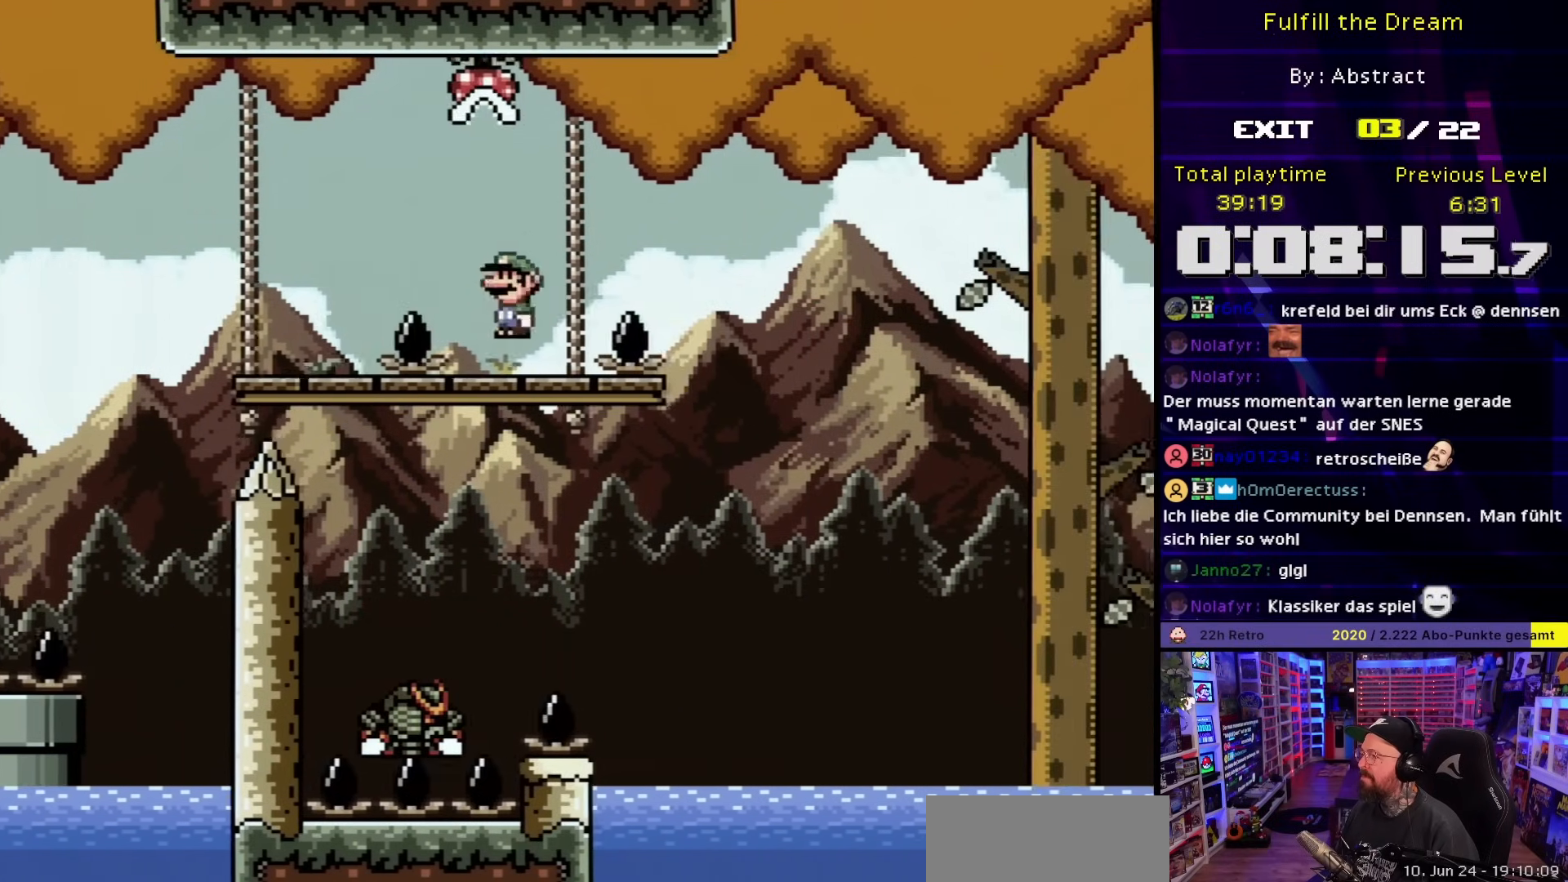
{"buttons": ["X", "DPAD_LEFT"], "events": [[83, "A", "down"], [200, "A", "up"], [250, "DPAD_RIGHT", "up"], [250, "X", "up"], [267, "DPAD_RIGHT", "down"], [267, "X", "down"], [317, "A", "down"], [367, "DPAD_UP", "down"], [400, "DPAD_LEFT", "down"], [400, "DPAD_RIGHT", "up"], [400, "DPAD_UP", "up"], [450, "A", "up"]]}
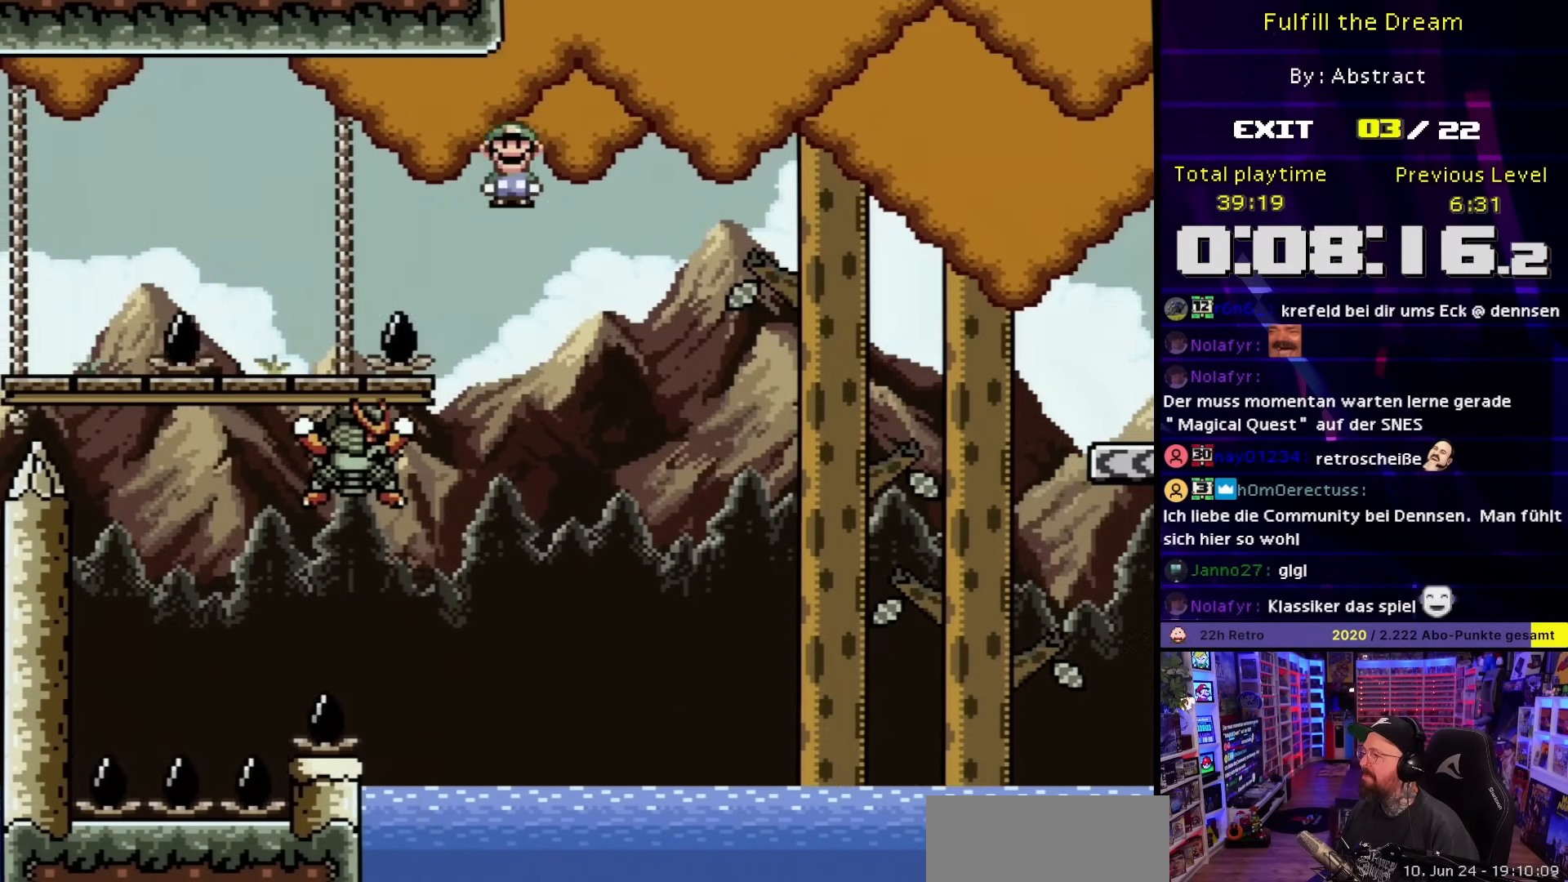
{"buttons": ["A", "X", "DPAD_RIGHT"], "events": [[67, "DPAD_LEFT", "up"], [100, "DPAD_RIGHT", "down"], [133, "A", "down"]]}
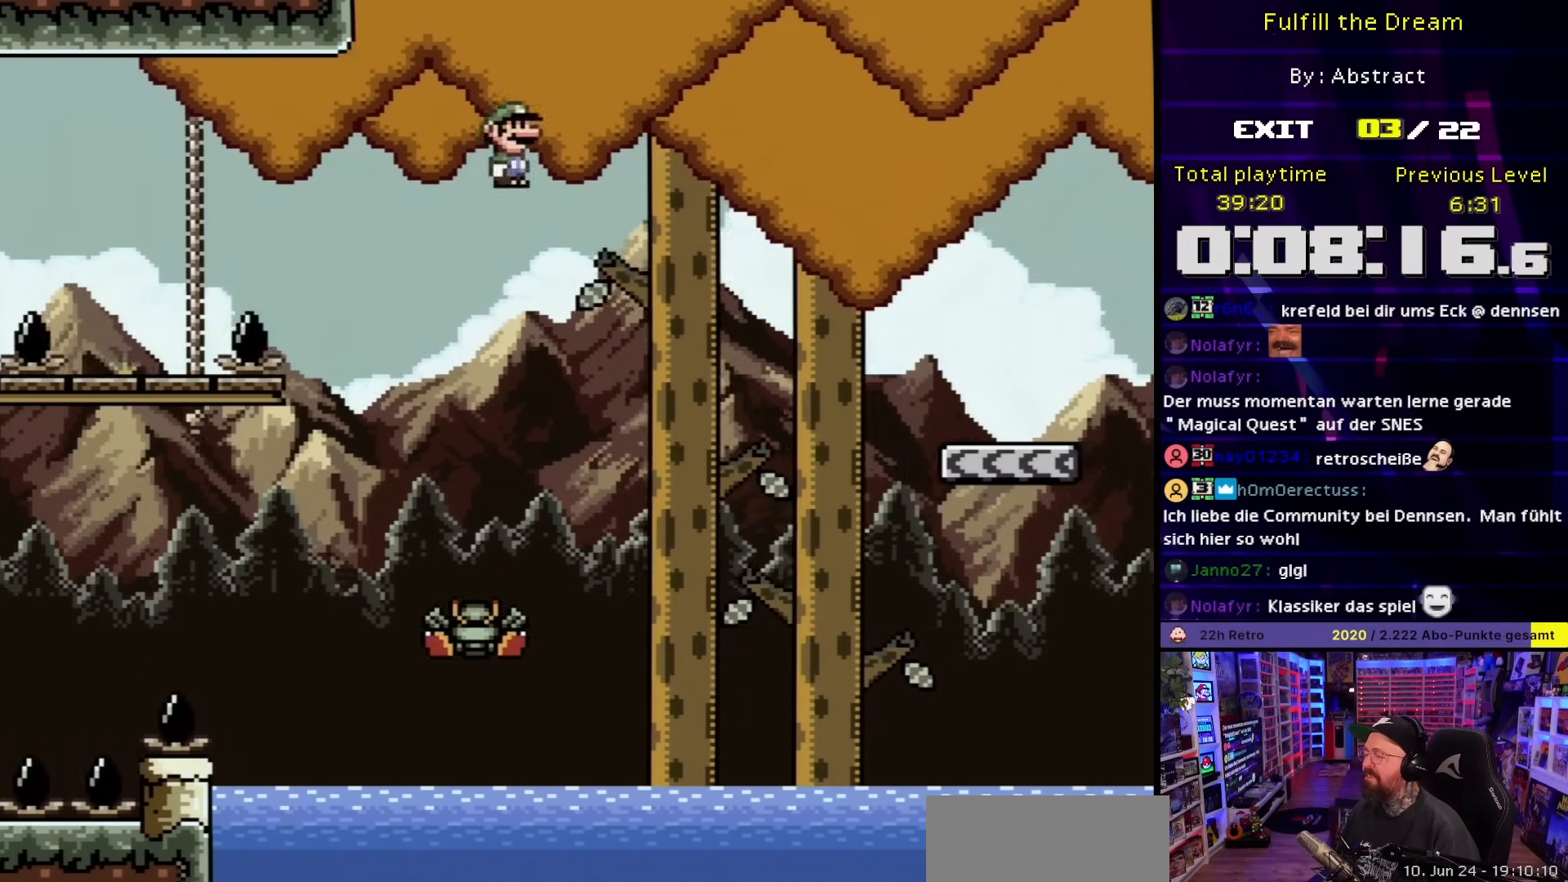
{"buttons": ["A", "X", "DPAD_RIGHT"], "events": [[283, "DPAD_RIGHT", "up"], [450, "DPAD_RIGHT", "down"]]}
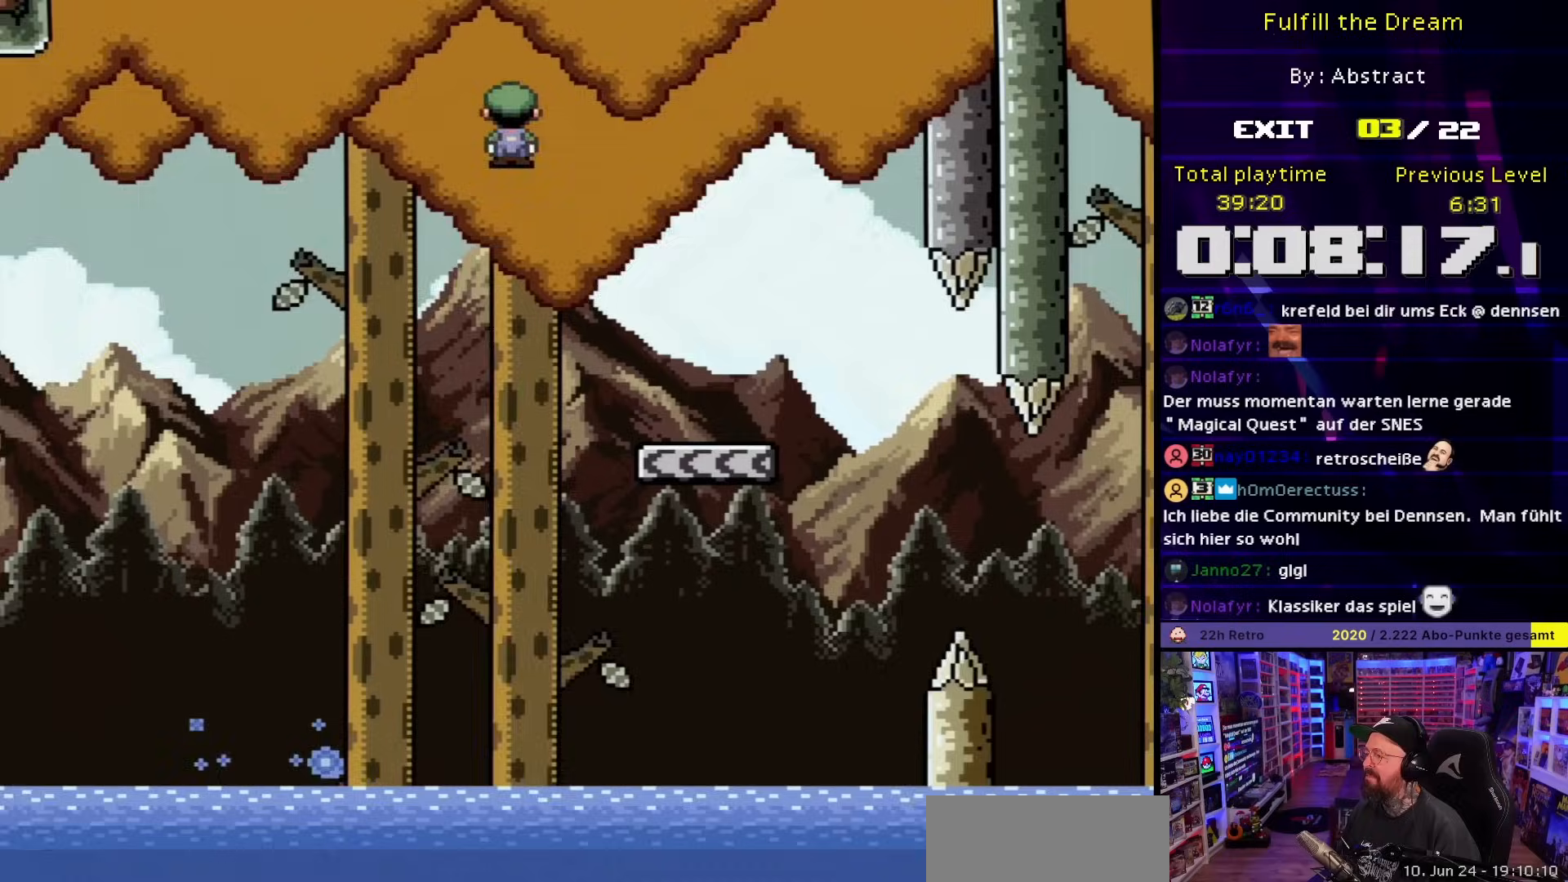
{"buttons": ["X"], "events": [[233, "A", "up"], [233, "DPAD_UP", "down"], [250, "DPAD_RIGHT", "up"], [250, "DPAD_UP", "up"], [267, "DPAD_LEFT", "down"], [367, "DPAD_LEFT", "up"]]}
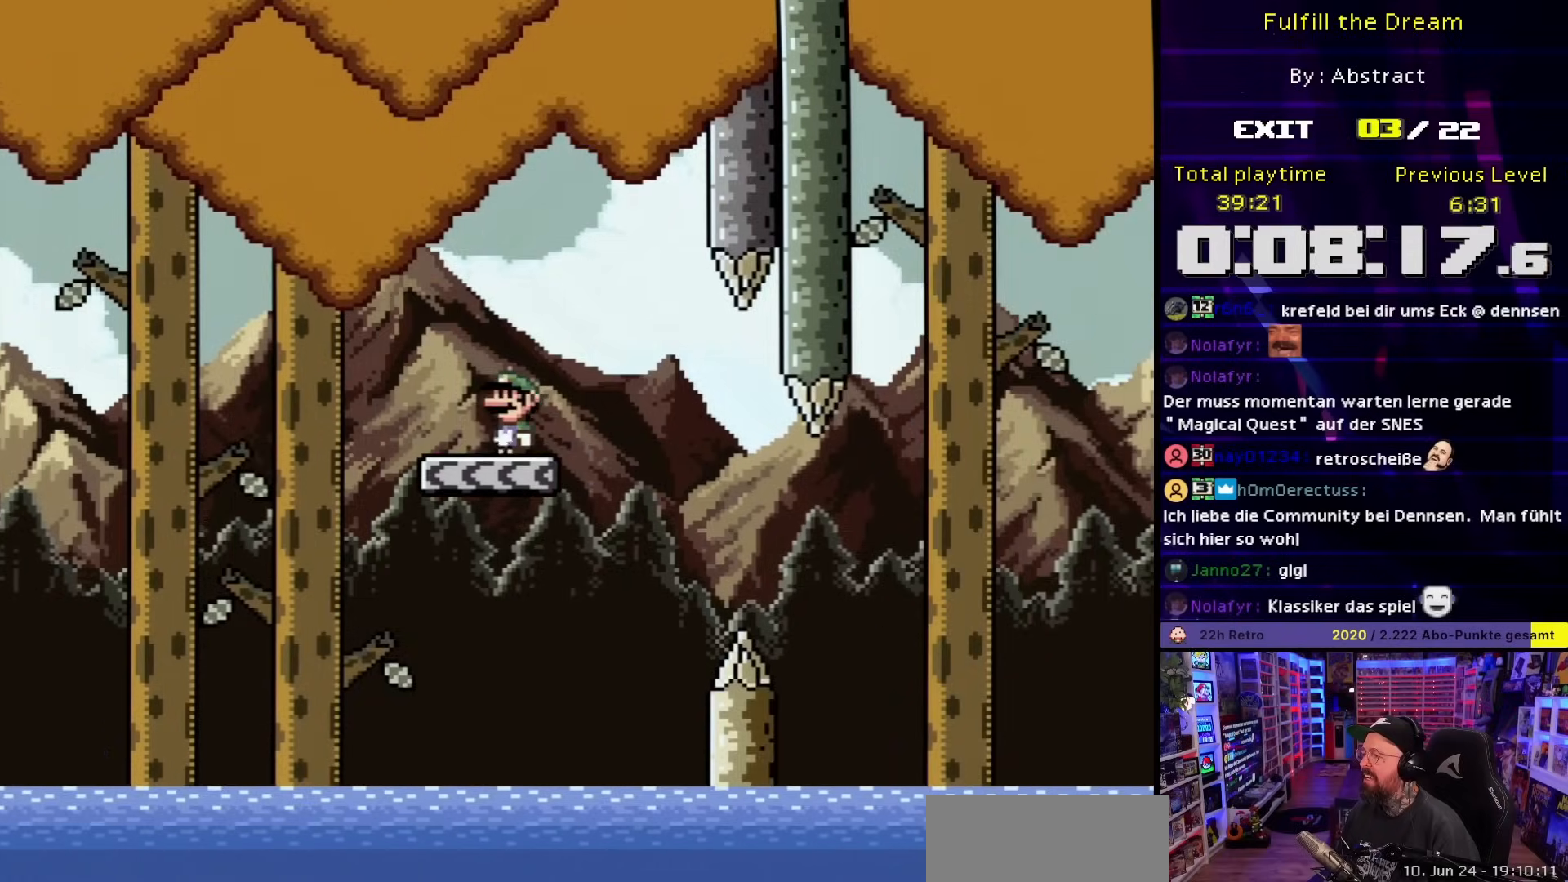
{"buttons": ["X", "DPAD_RIGHT"], "events": [[133, "DPAD_LEFT", "down"], [133, "X", "up"], [150, "DPAD_LEFT", "up"], [150, "DPAD_RIGHT", "down"], [150, "X", "down"], [333, "A", "down"], [383, "A", "up"], [417, "DPAD_RIGHT", "up"], [500, "DPAD_RIGHT", "down"]]}
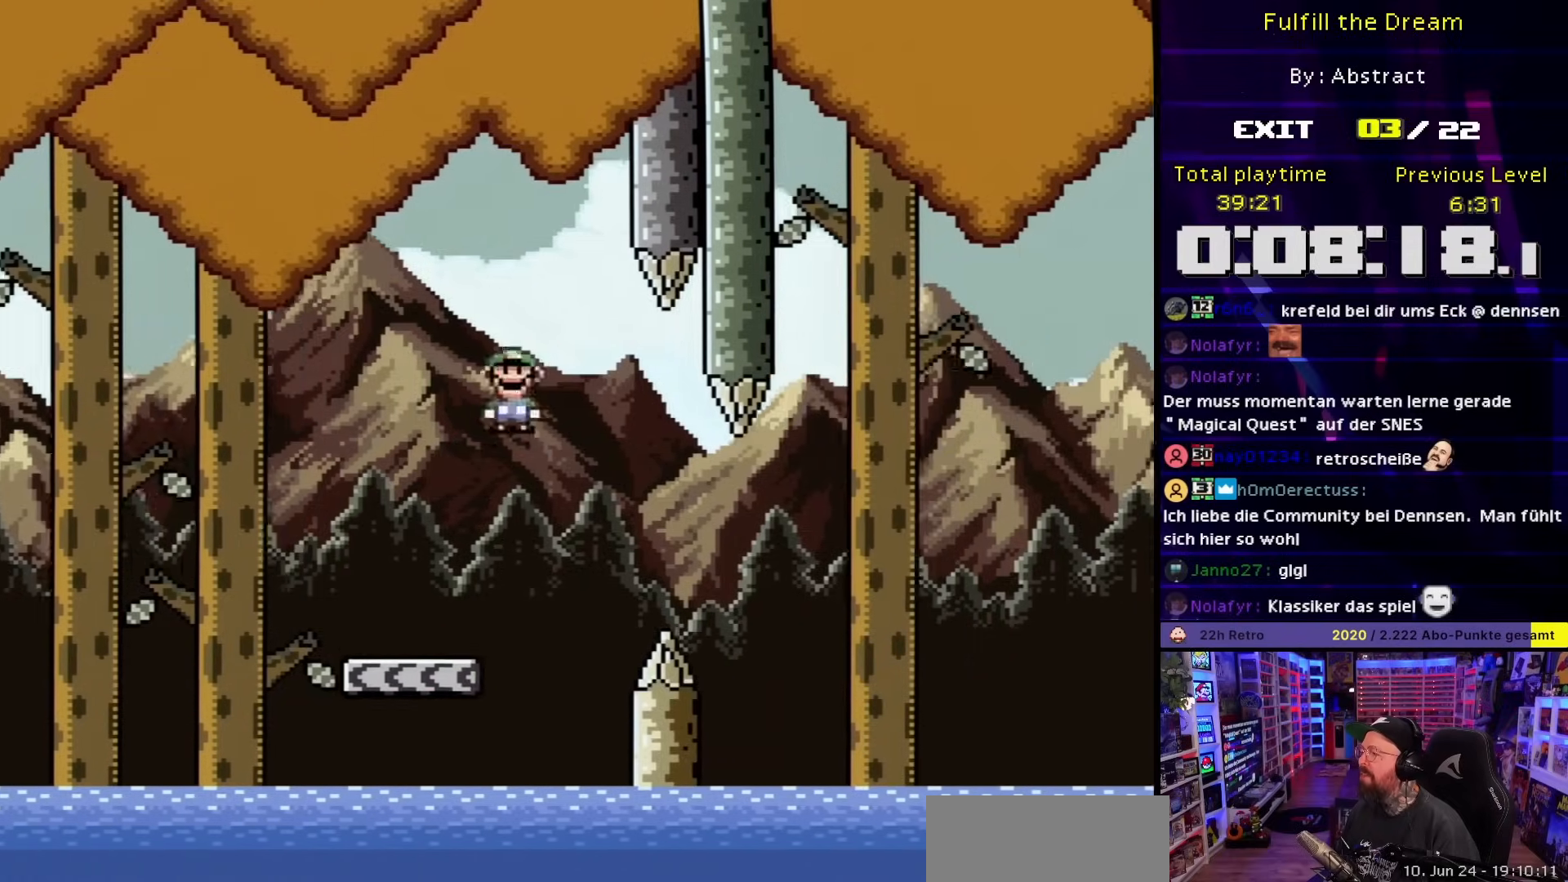
{"buttons": ["A", "X", "DPAD_RIGHT"], "events": [[50, "DPAD_LEFT", "down"], [50, "DPAD_RIGHT", "up"], [50, "DPAD_UP", "down"], [50, "X", "up"], [67, "DPAD_LEFT", "up"], [67, "DPAD_RIGHT", "down"], [67, "DPAD_UP", "up"], [67, "X", "down"], [83, "A", "down"], [183, "A", "up"], [333, "A", "down"], [467, "X", "up"], [483, "X", "down"]]}
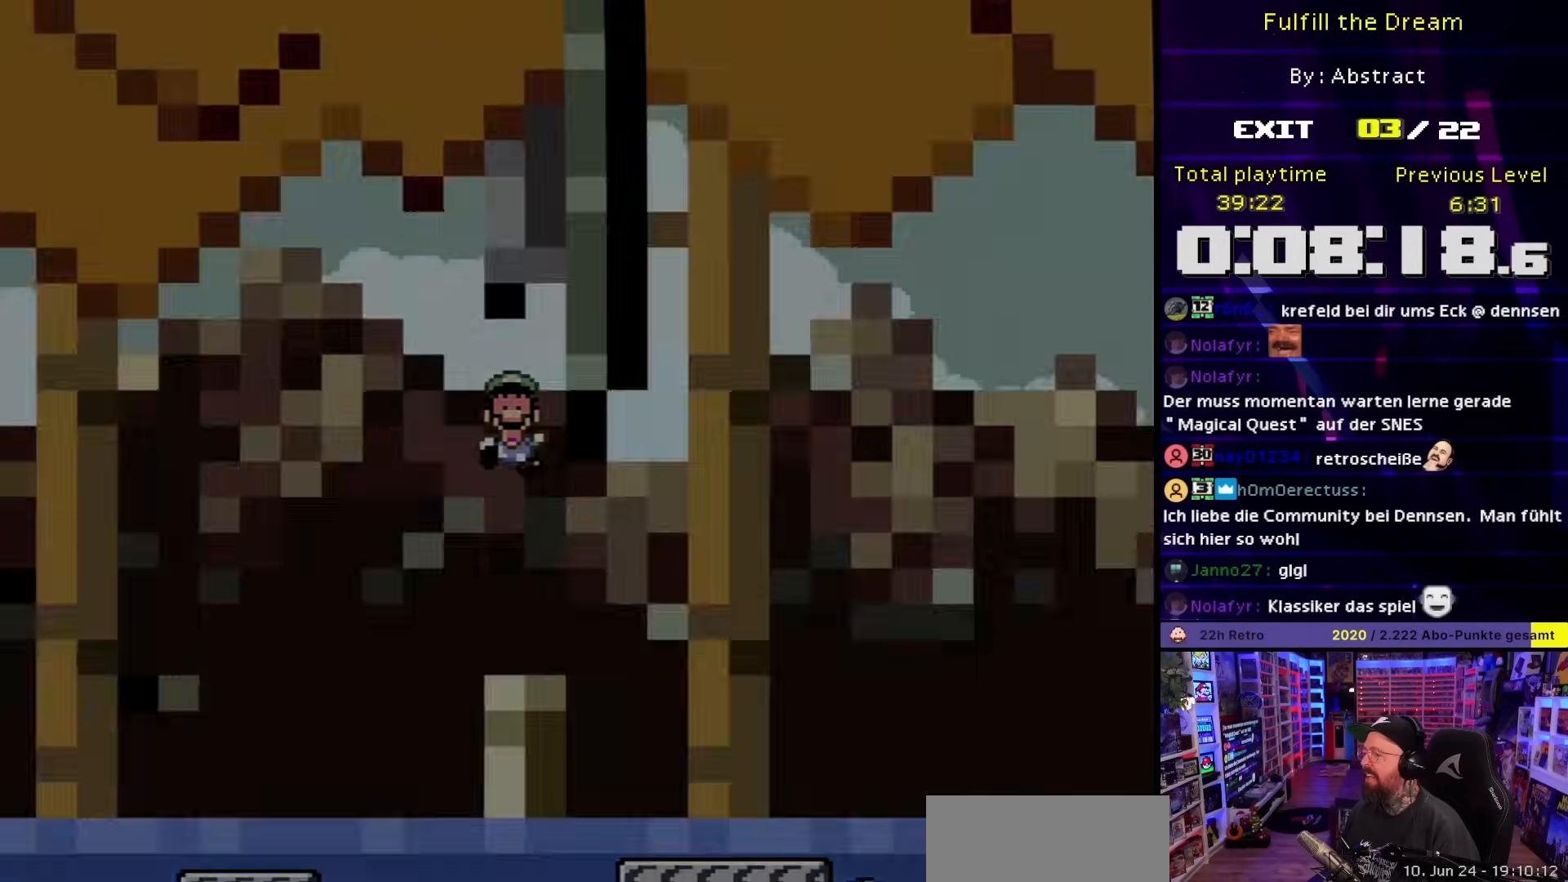
{"buttons": ["X"], "events": [[100, "A", "up"], [133, "DPAD_RIGHT", "up"]]}
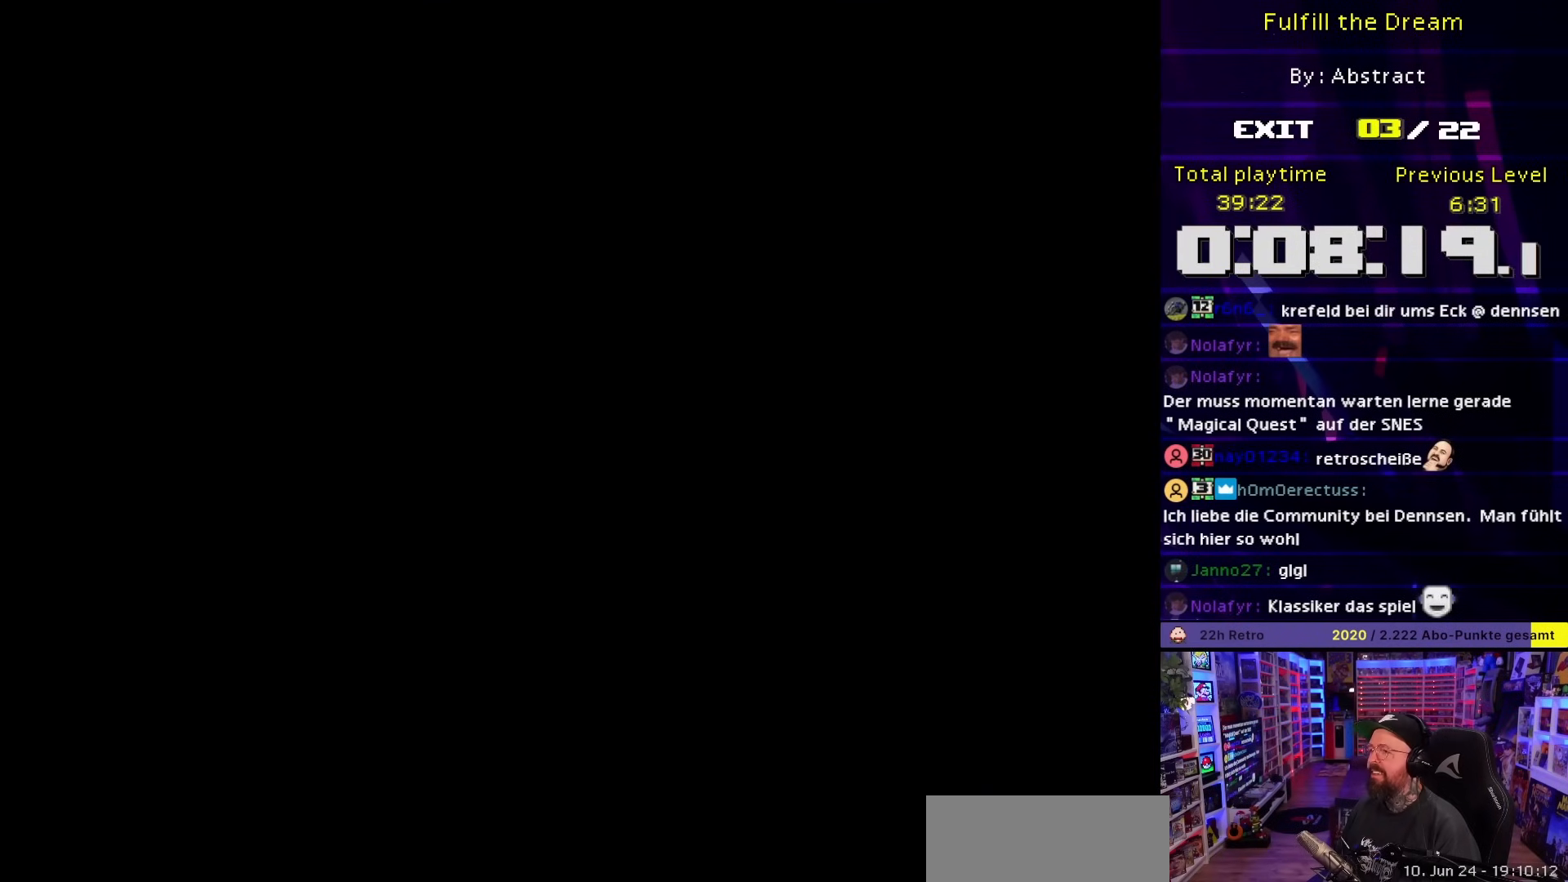
{"buttons": [], "events": [[100, "X", "up"]]}
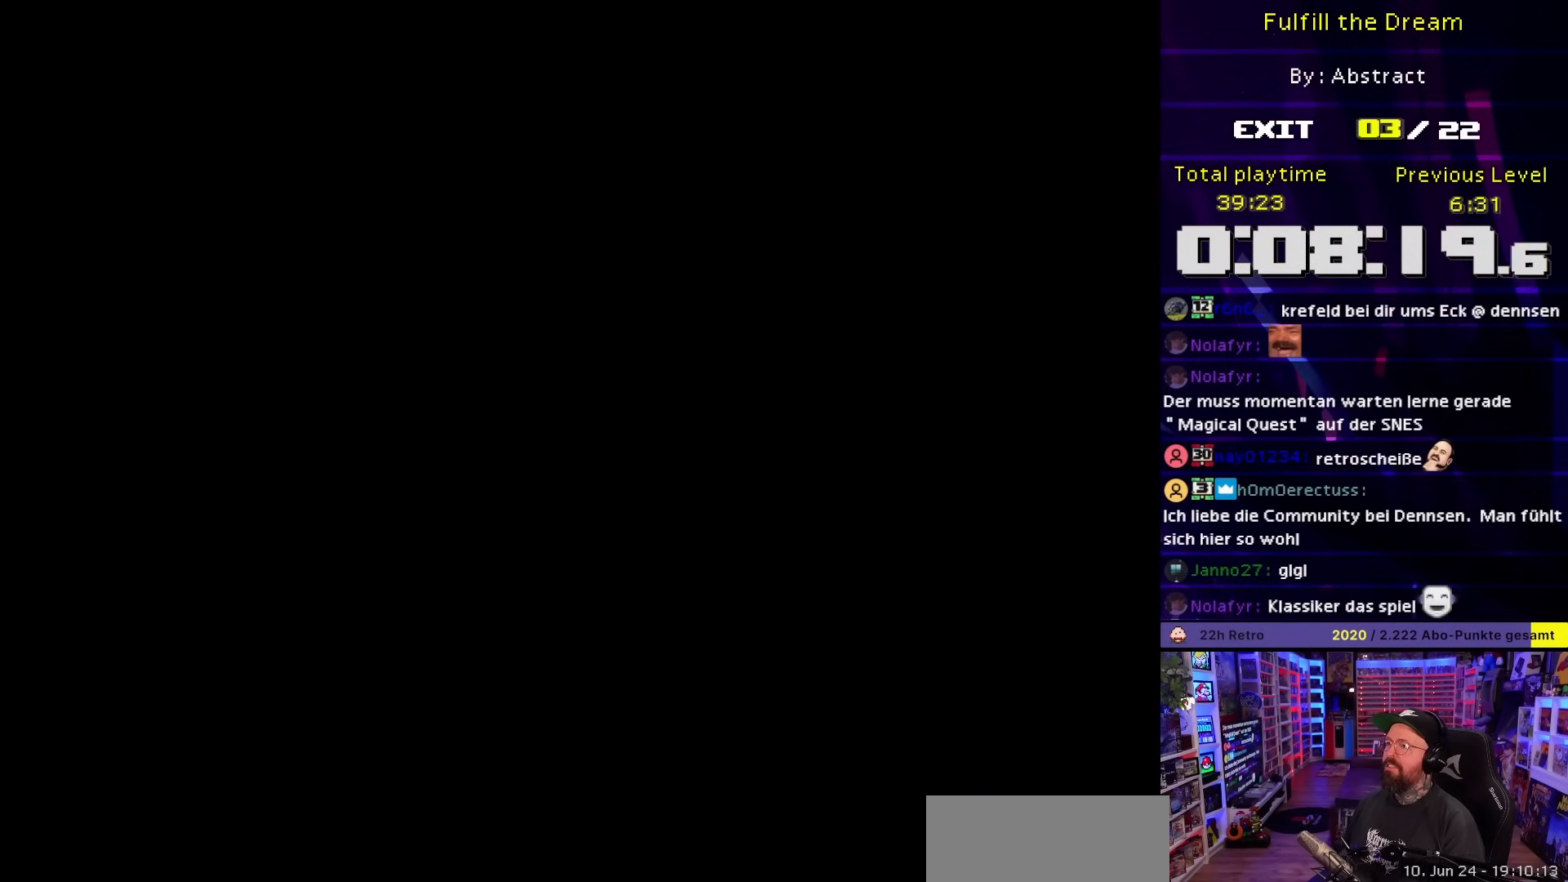
{"buttons": [], "events": []}
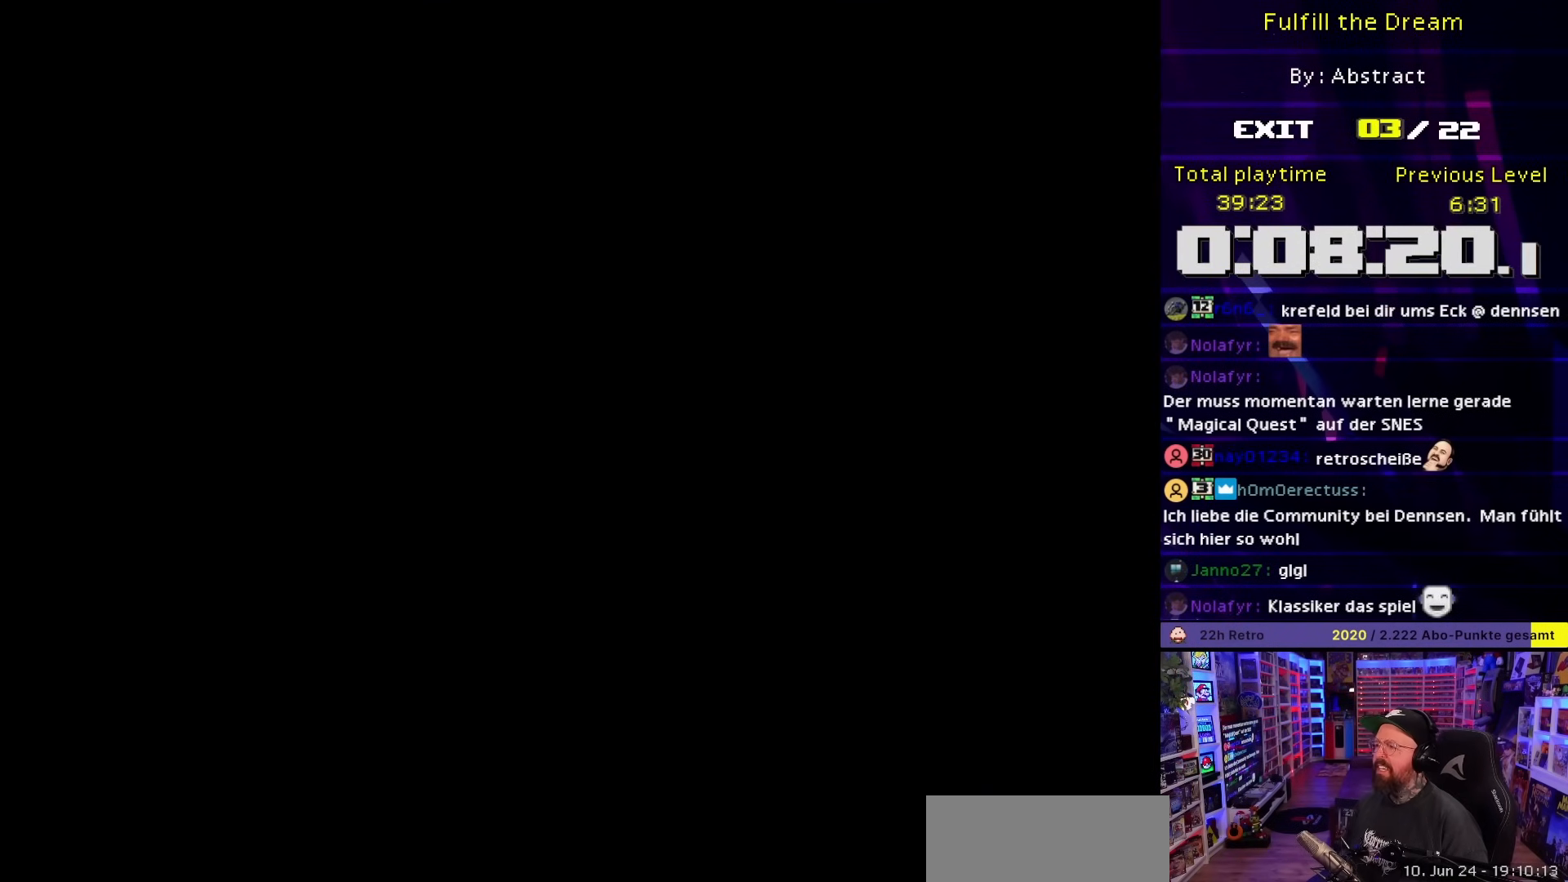
{"buttons": ["X", "DPAD_RIGHT"], "events": [[350, "DPAD_LEFT", "down"], [350, "DPAD_UP", "down"], [367, "DPAD_LEFT", "up"], [367, "DPAD_RIGHT", "down"], [367, "DPAD_UP", "up"], [367, "X", "down"]]}
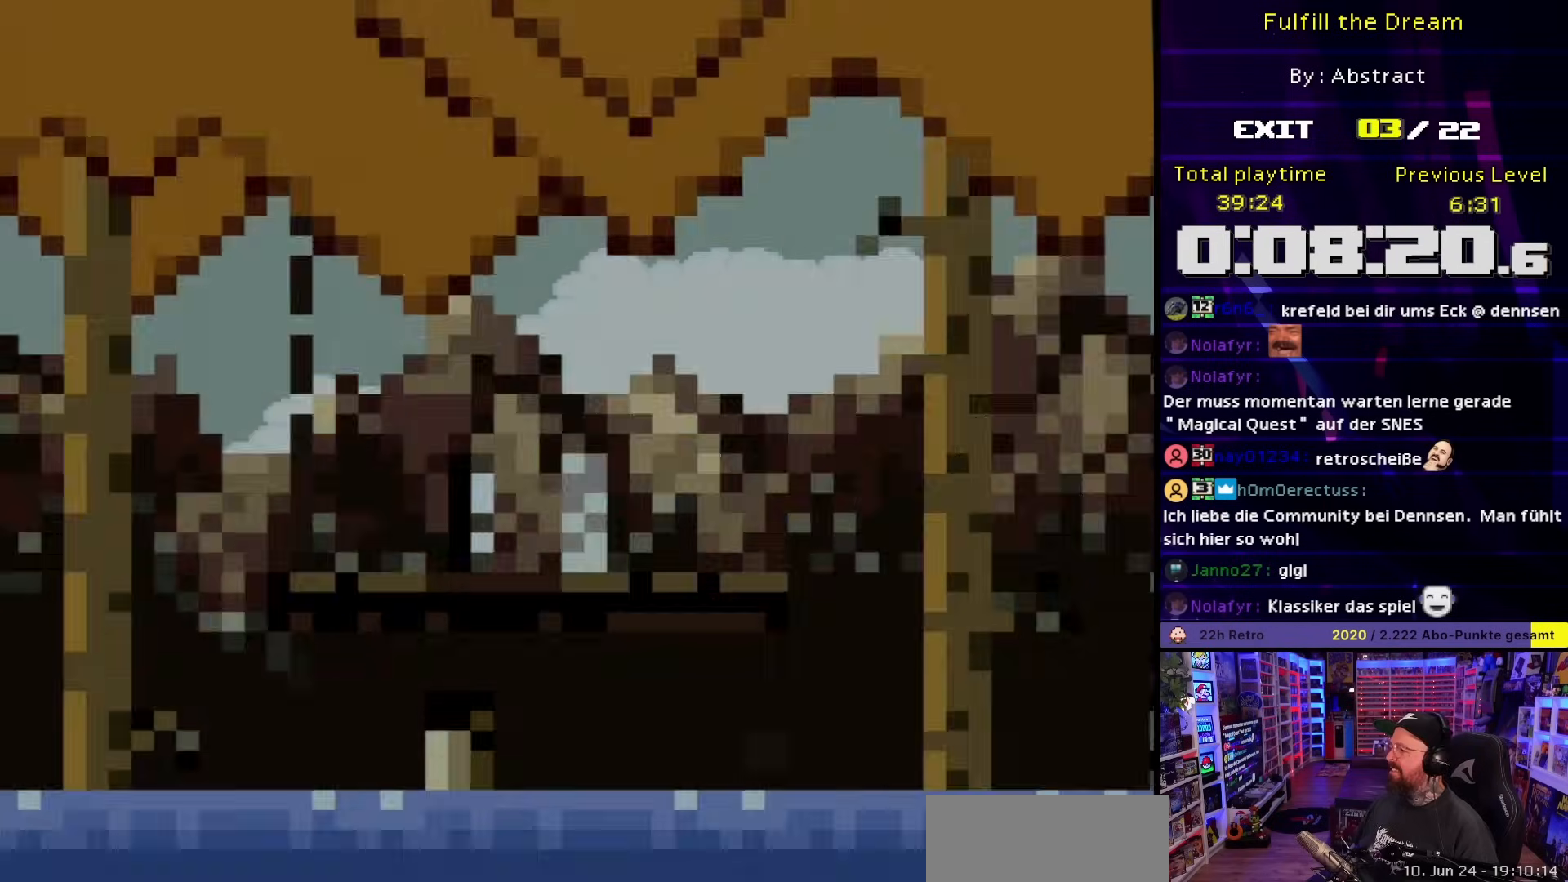
{"buttons": ["A", "X", "DPAD_RIGHT"], "events": [[267, "DPAD_LEFT", "down"], [267, "DPAD_RIGHT", "up"], [267, "X", "up"], [283, "DPAD_LEFT", "up"], [283, "DPAD_RIGHT", "down"], [283, "X", "down"], [383, "A", "down"]]}
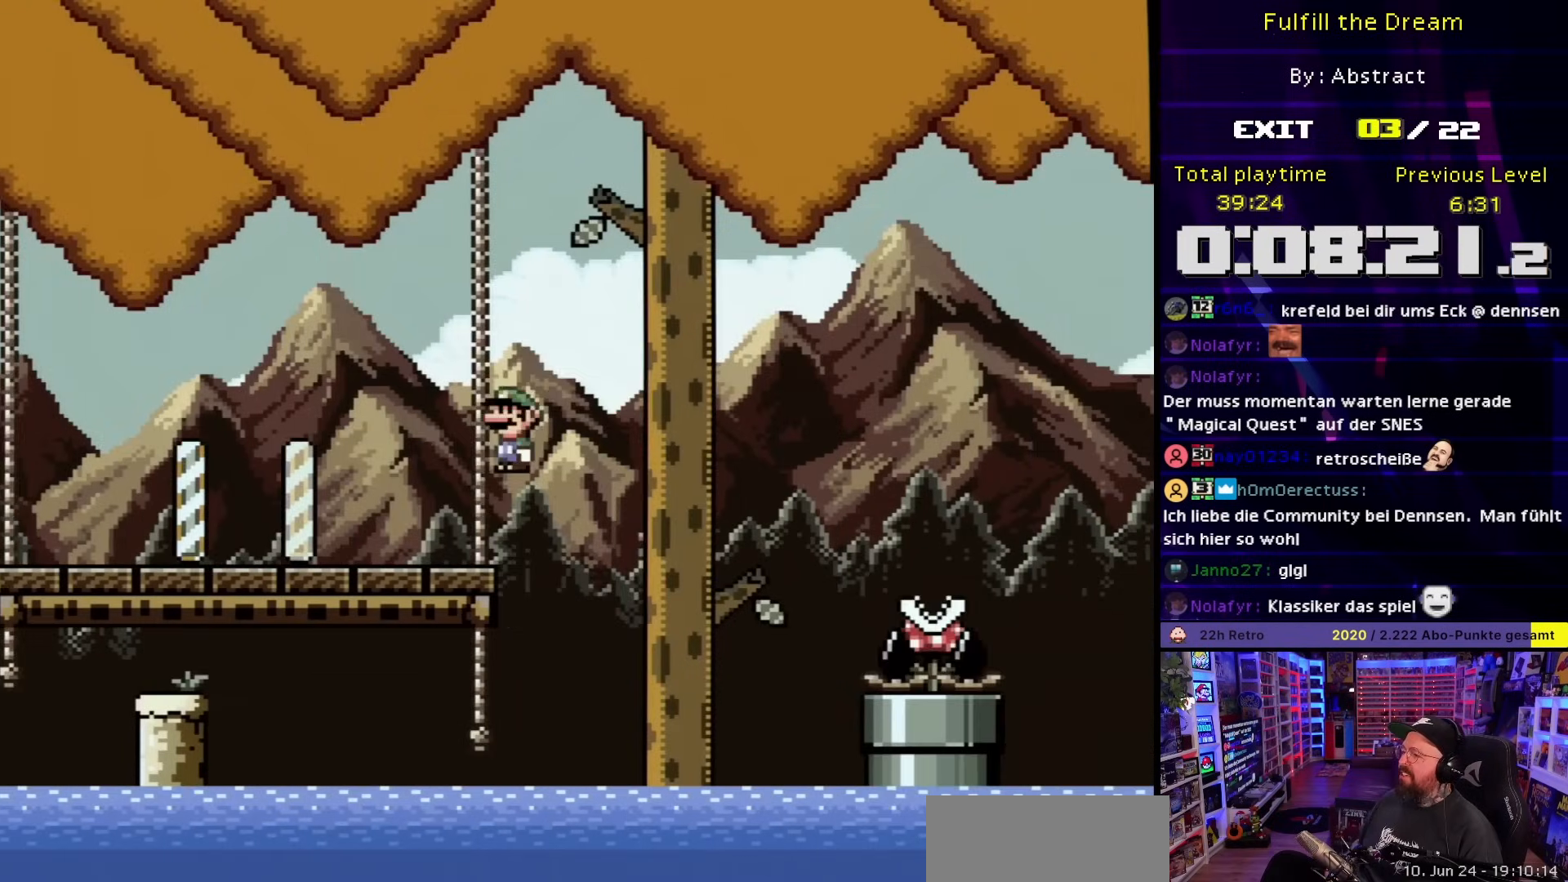
{"buttons": ["X", "DPAD_RIGHT"], "events": [[250, "A", "up"], [300, "DPAD_RIGHT", "up"], [467, "DPAD_RIGHT", "down"]]}
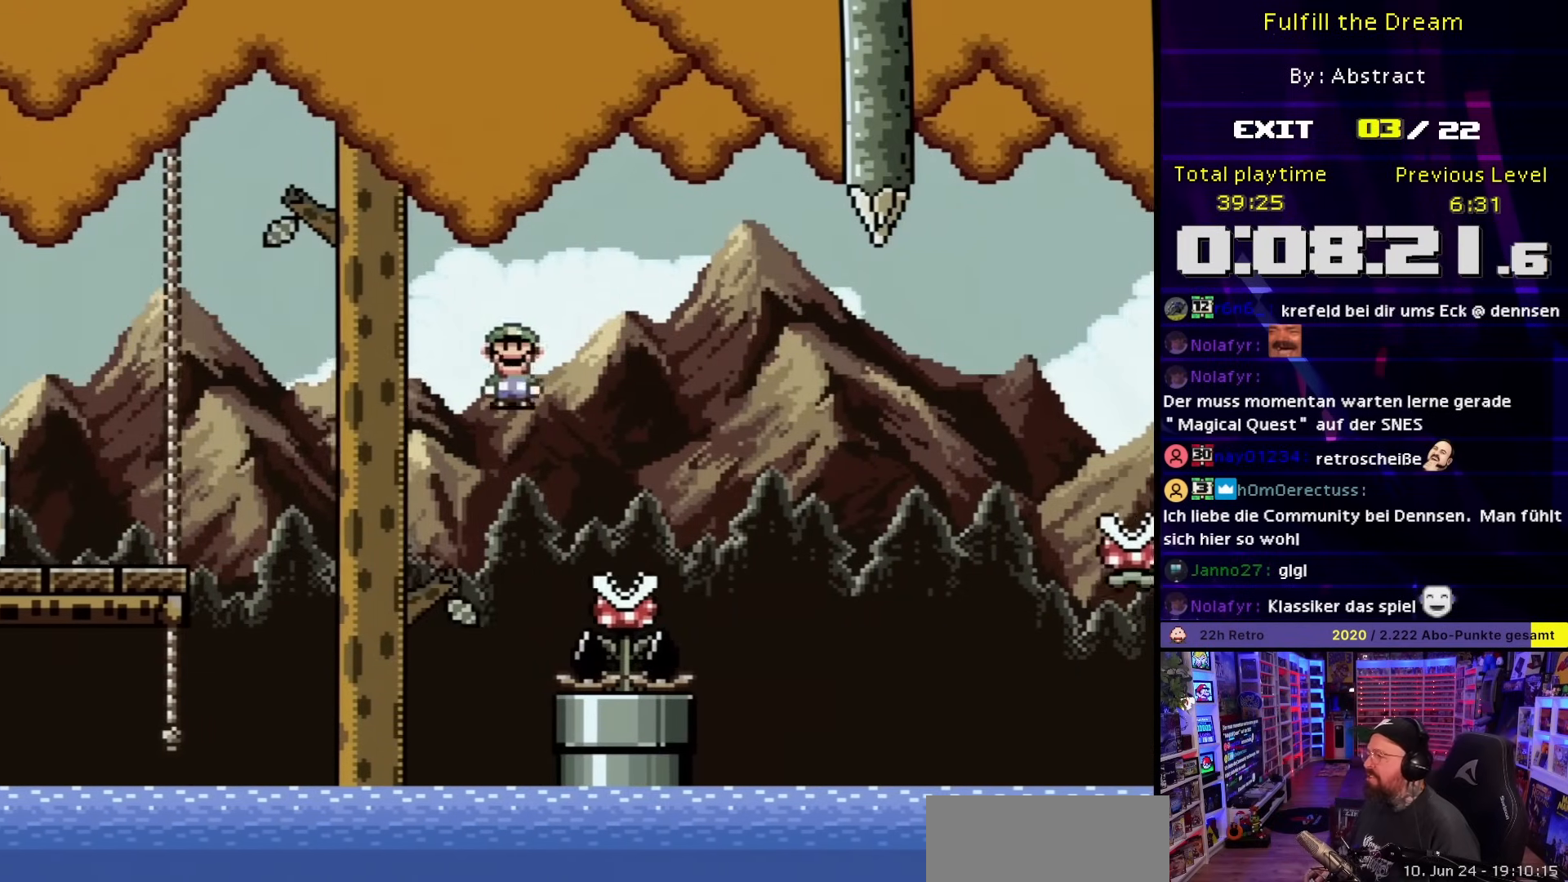
{"buttons": ["A", "X"], "events": [[50, "A", "down"], [217, "A", "up"], [333, "A", "down"], [350, "DPAD_RIGHT", "up"], [350, "X", "up"], [383, "X", "down"]]}
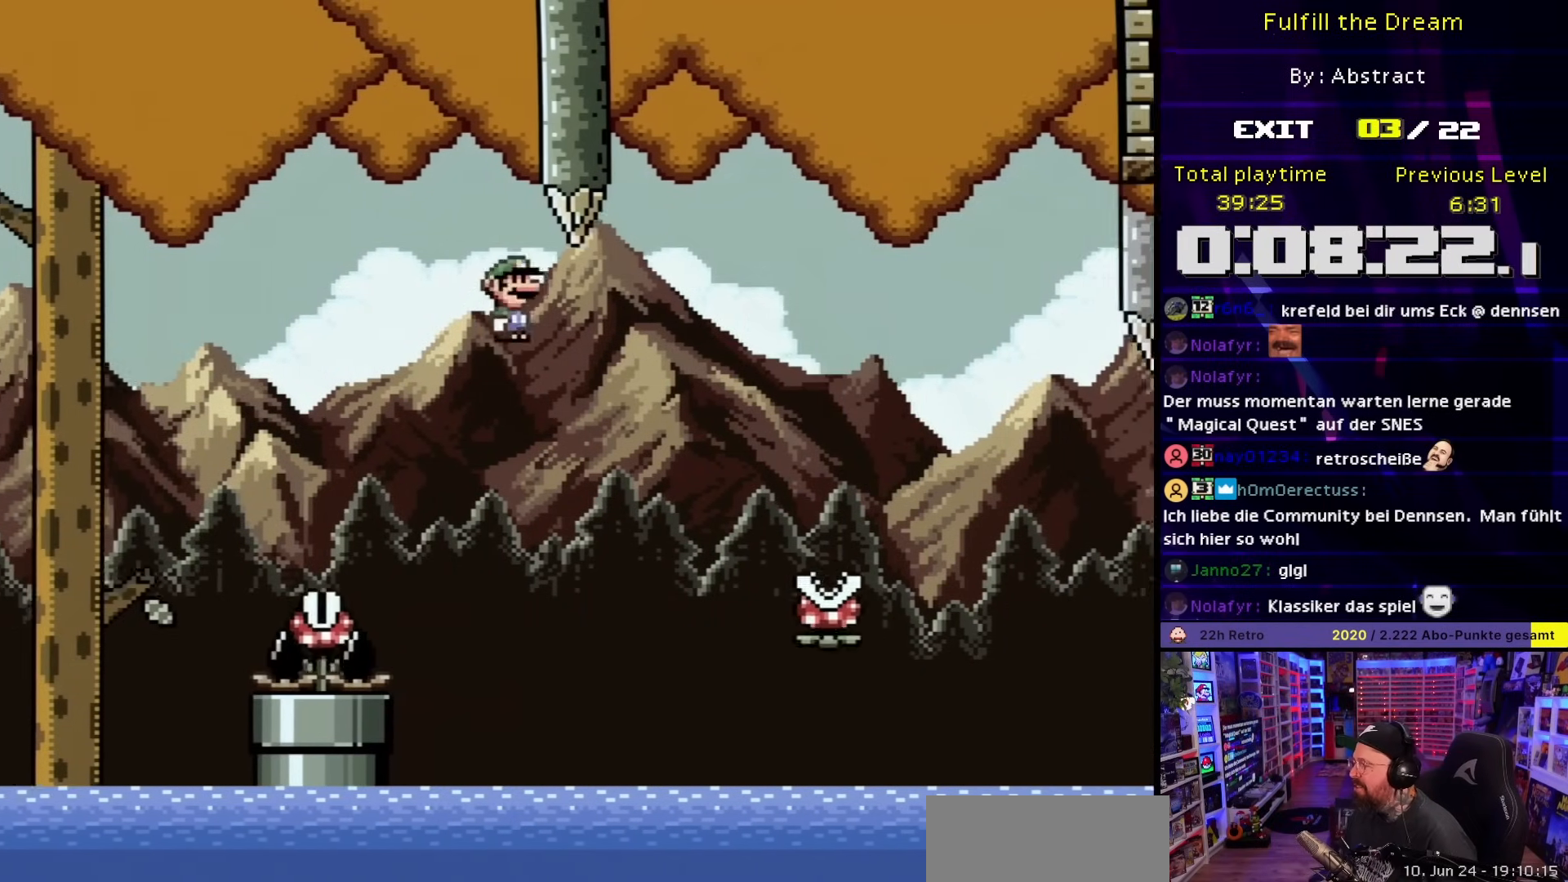
{"buttons": ["A", "X", "DPAD_RIGHT"], "events": [[117, "DPAD_RIGHT", "down"]]}
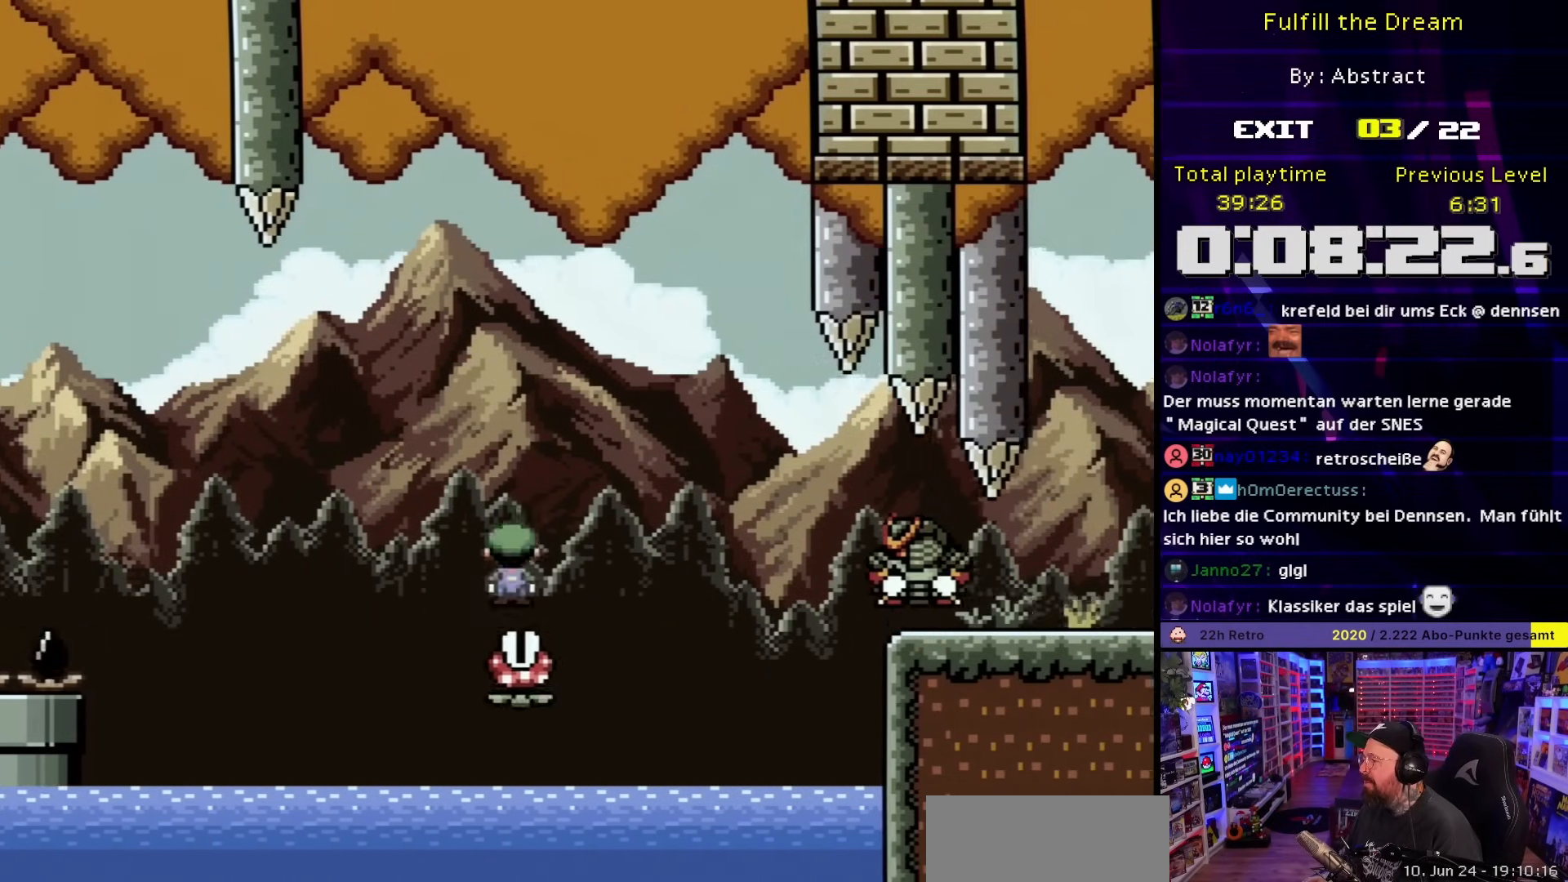
{"buttons": ["A", "X", "DPAD_LEFT"], "events": [[100, "A", "up"], [133, "DPAD_LEFT", "down"], [133, "DPAD_RIGHT", "up"], [133, "DPAD_UP", "down"], [133, "X", "up"], [167, "DPAD_LEFT", "up"], [167, "DPAD_RIGHT", "down"], [167, "DPAD_UP", "up"], [167, "X", "down"], [183, "DPAD_RIGHT", "up"], [183, "DPAD_UP", "down"], [200, "A", "down"], [200, "DPAD_LEFT", "down"], [200, "DPAD_UP", "up"], [383, "A", "up"], [500, "A", "down"]]}
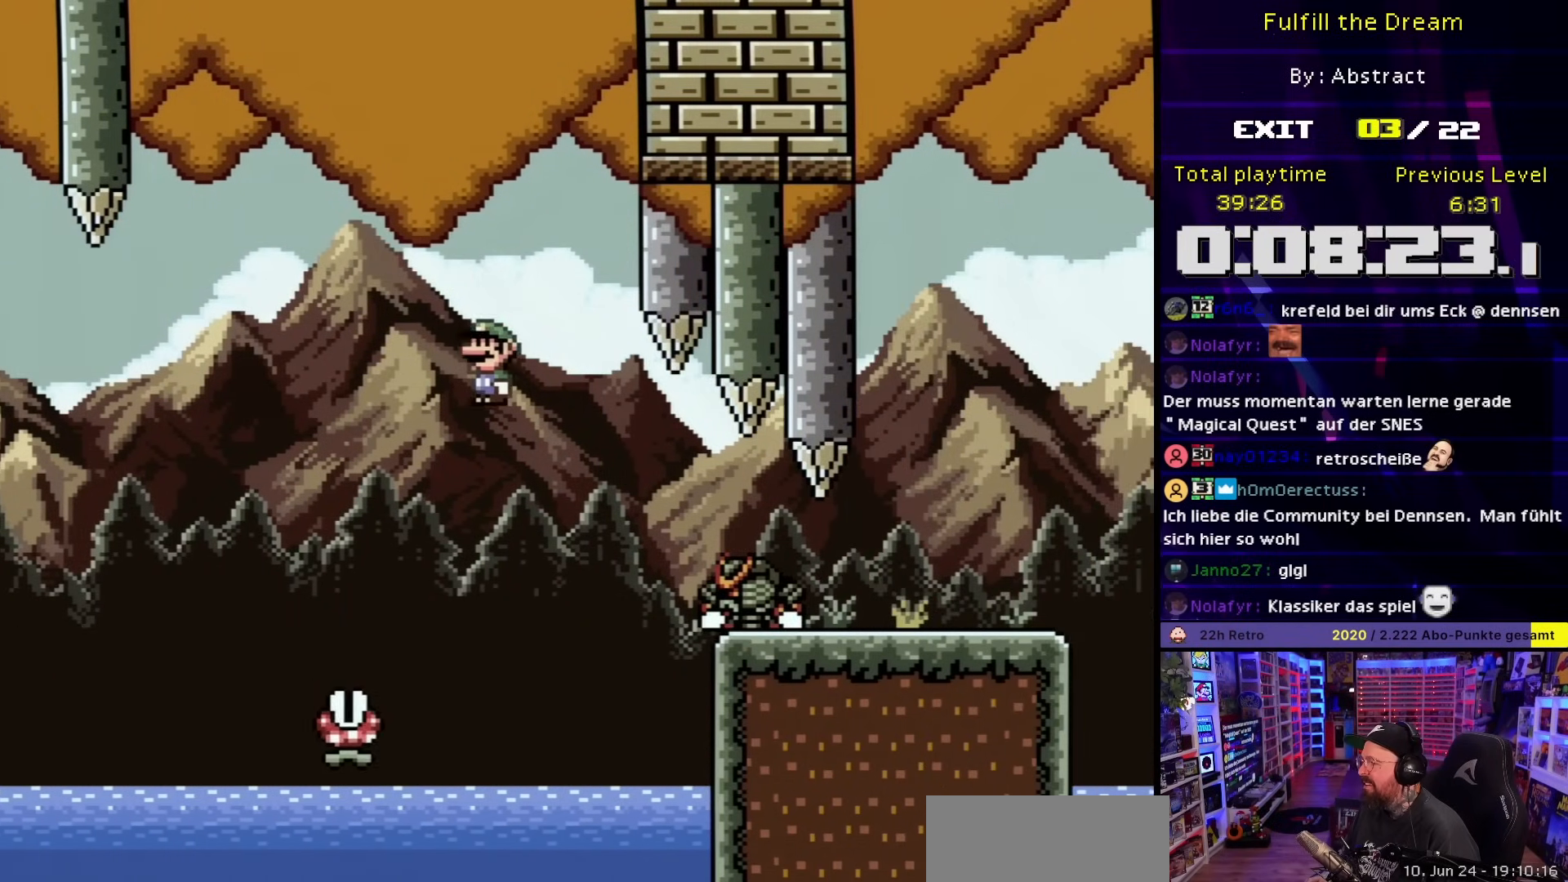
{"buttons": ["A", "X", "DPAD_RIGHT"], "events": [[50, "A", "up"], [50, "DPAD_DOWN", "down"], [50, "X", "up"], [83, "A", "down"], [83, "DPAD_DOWN", "up"], [83, "X", "down"], [183, "DPAD_LEFT", "up"], [200, "DPAD_RIGHT", "down"], [467, "A", "up"], [467, "X", "up"], [483, "A", "down"], [483, "X", "down"]]}
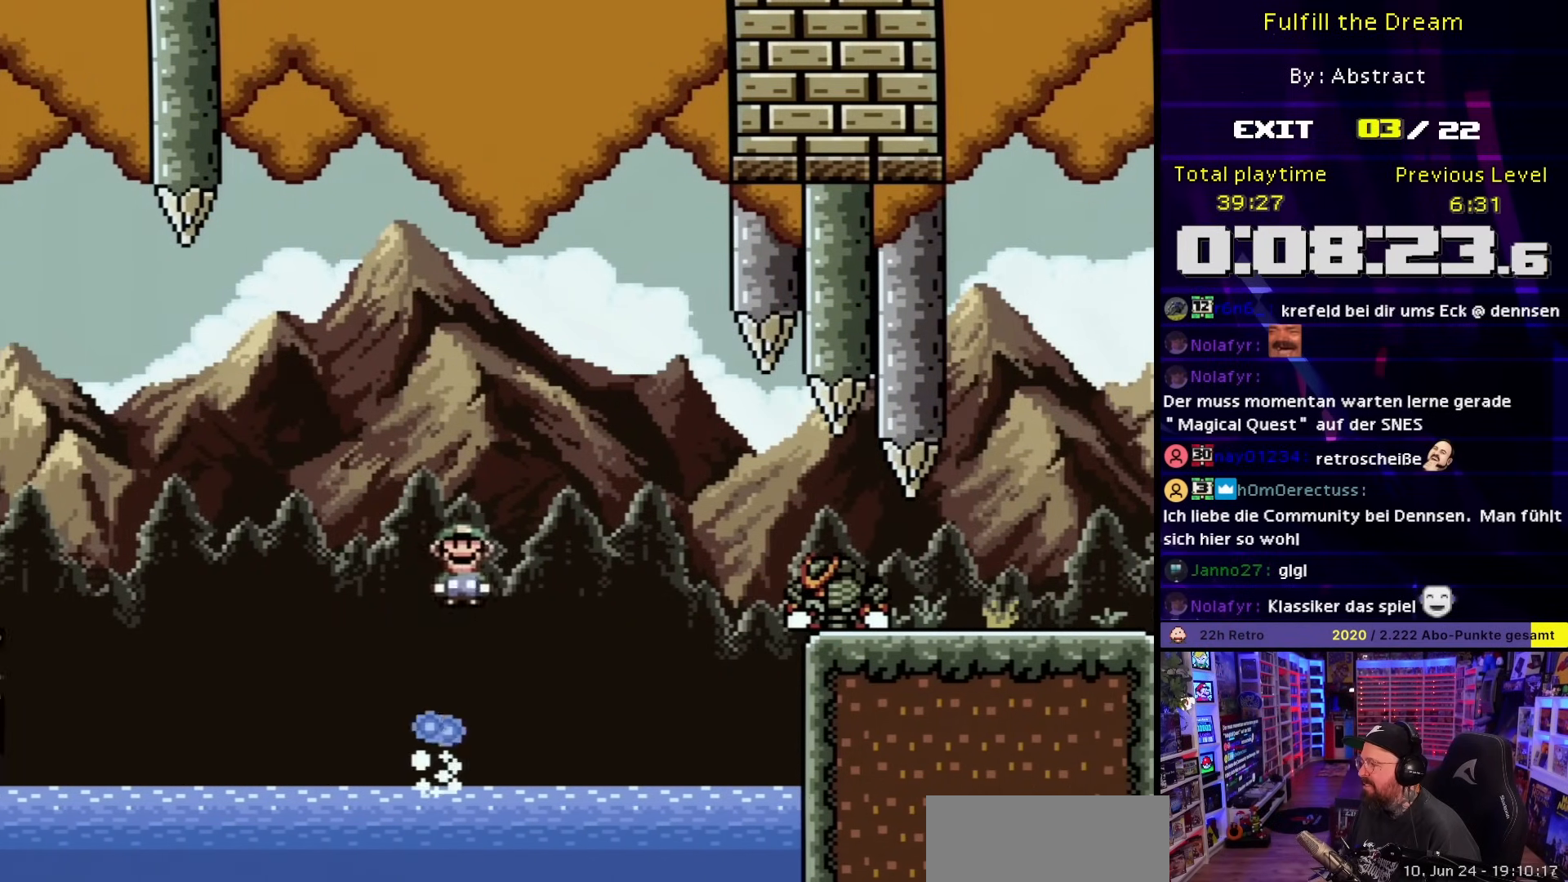
{"buttons": ["A", "X", "DPAD_RIGHT"], "events": [[67, "A", "up"], [167, "A", "down"], [267, "A", "up"], [333, "A", "down"]]}
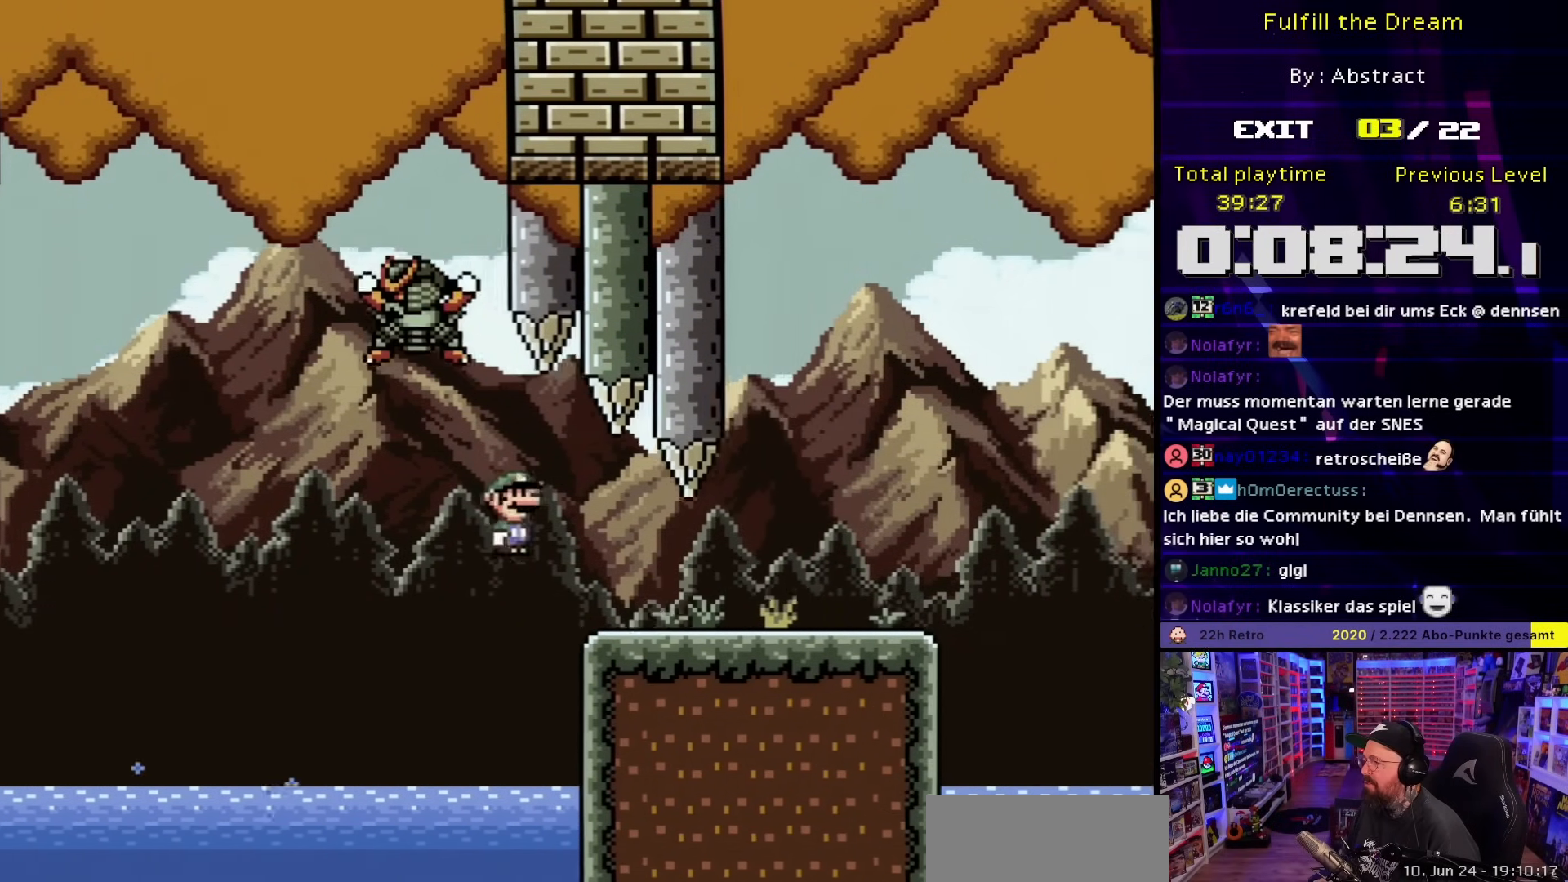
{"buttons": ["X", "DPAD_RIGHT"], "events": [[233, "A", "up"]]}
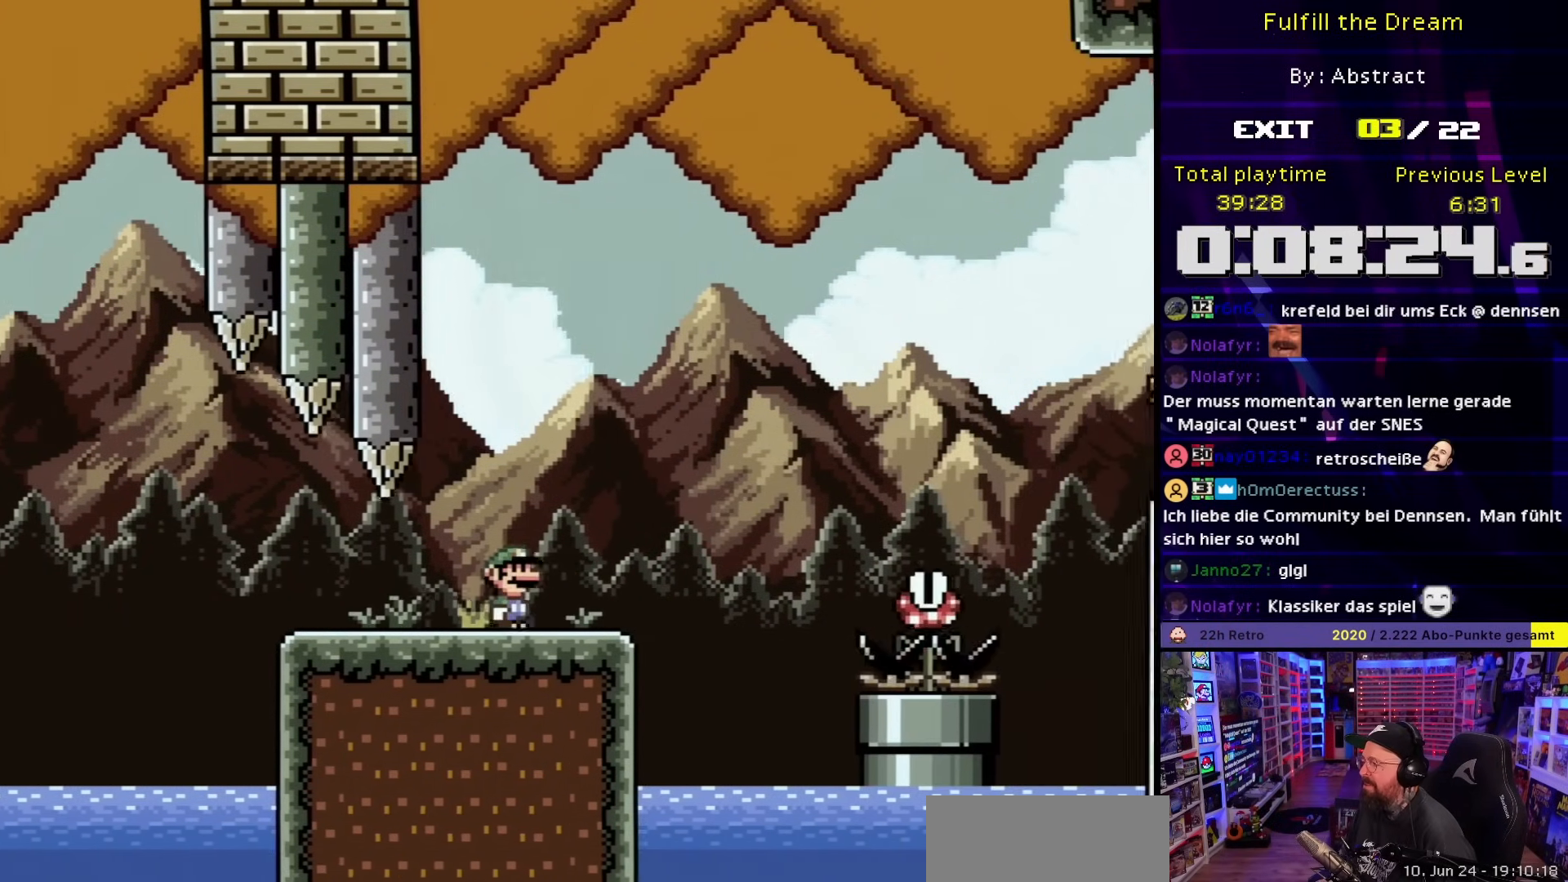
{"buttons": ["X", "DPAD_RIGHT"], "events": [[100, "A", "down"], [200, "A", "up"], [350, "DPAD_RIGHT", "up"], [500, "DPAD_RIGHT", "down"]]}